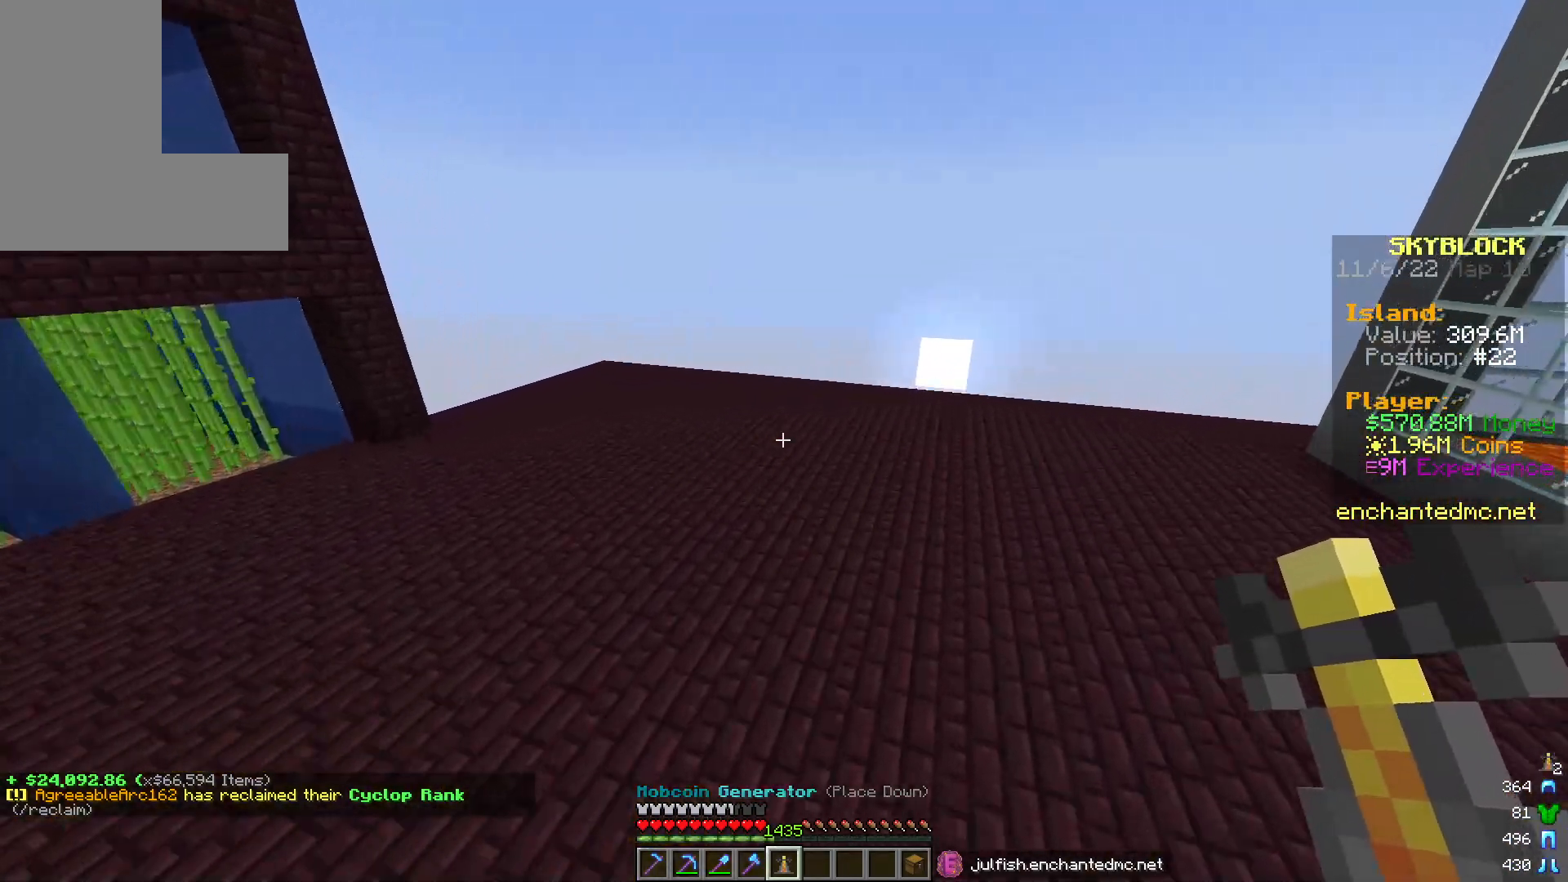
Gameplay with keyboard and mouse; each line is a JSON object with the keys and mouse buttons held at the frame after it. "events" lists presses ("down") and releases ("up") of "a", "d", "s", "w", "mouse_left" and "mouse_right" between this image and that frame as [ms after this image, input, new state], when the widget could be followed in between. "mouse_left", "mouse_right" = the "left", "right" buttons of the "mouse" list. No other keys are recorded. Fast repeated clicks can show as one long hold. Mouse movement is not recorded.
{"keys": ["a"], "mouse": [], "events": [[100, "w", "up"], [450, "a", "down"]]}
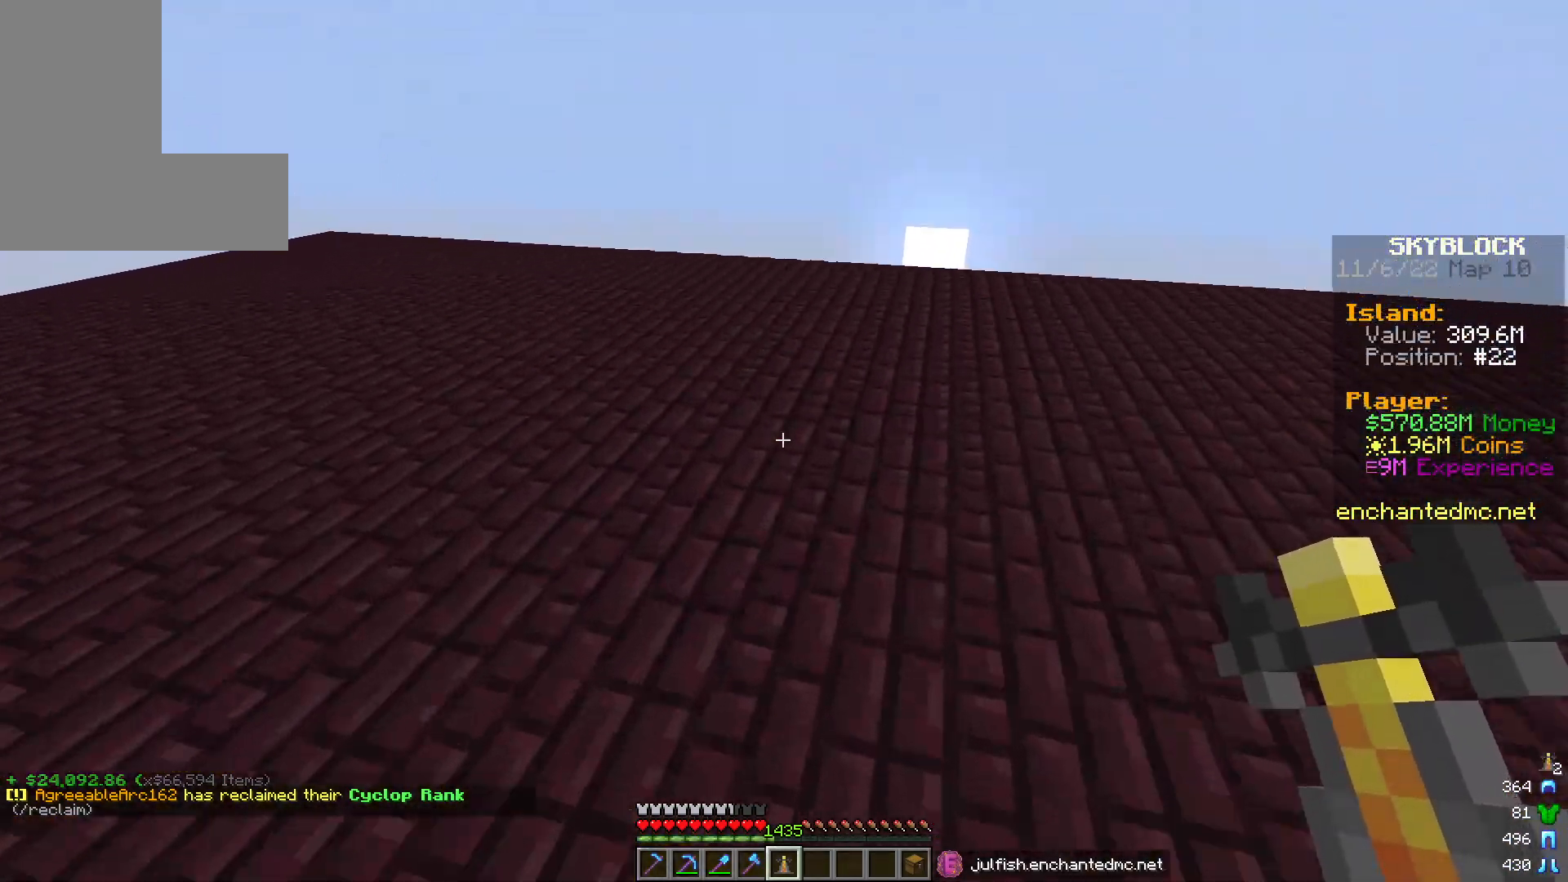
{"keys": ["d"], "mouse": [], "events": [[167, "w", "down"], [333, "a", "up"], [400, "d", "down"], [417, "w", "up"]]}
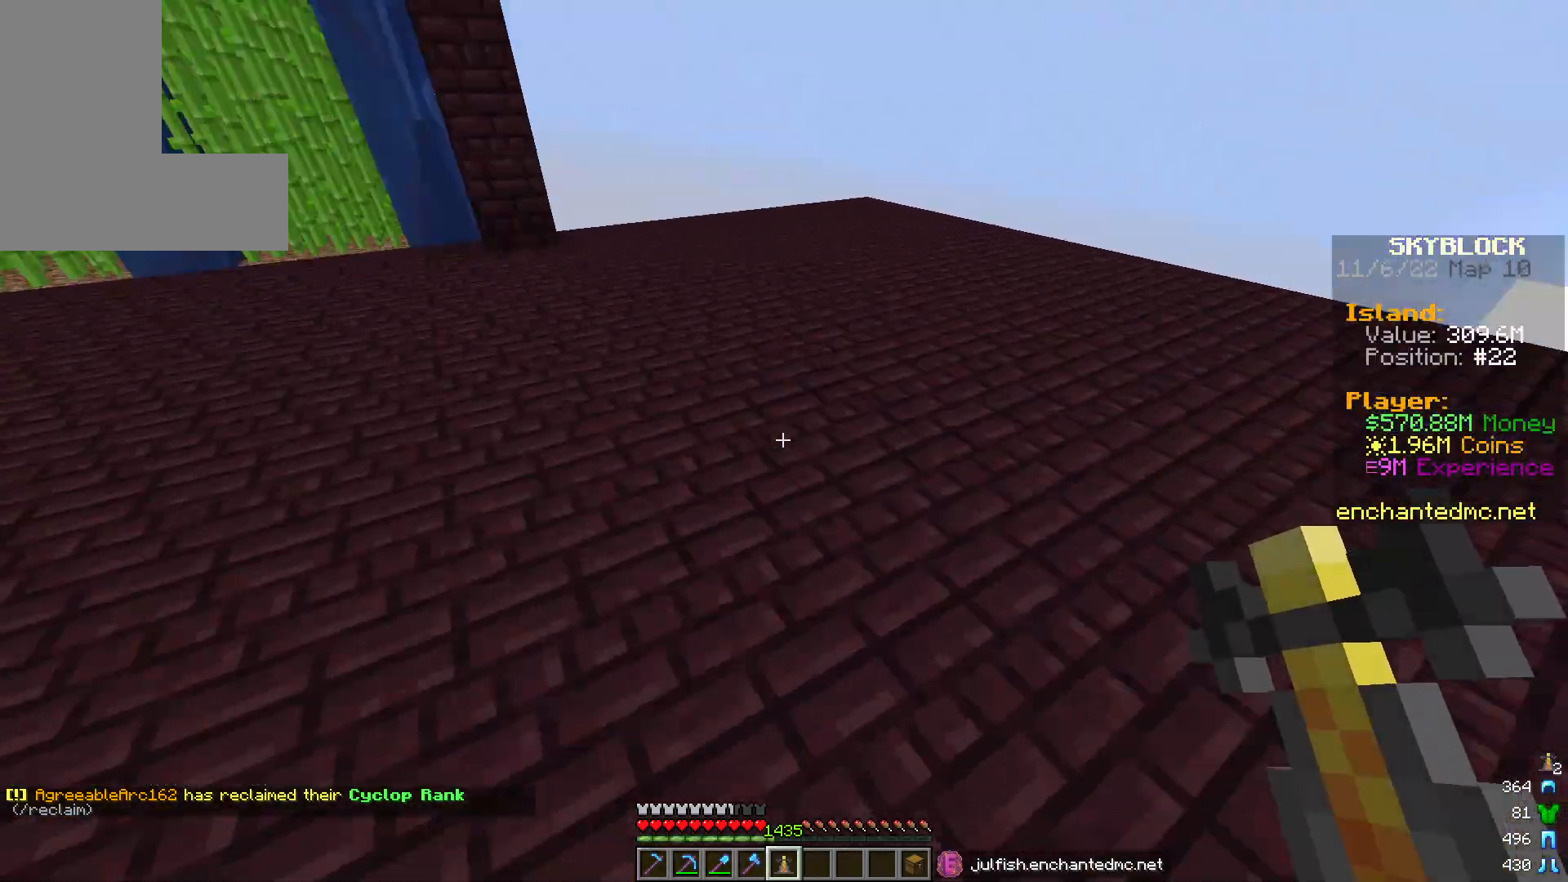
{"keys": ["d"], "mouse": [], "events": [[50, "a", "down"], [67, "d", "up"], [200, "mouse_right", "down"], [200, "s", "down"], [250, "a", "up"], [267, "d", "down"], [317, "mouse_right", "up"], [350, "s", "up"]]}
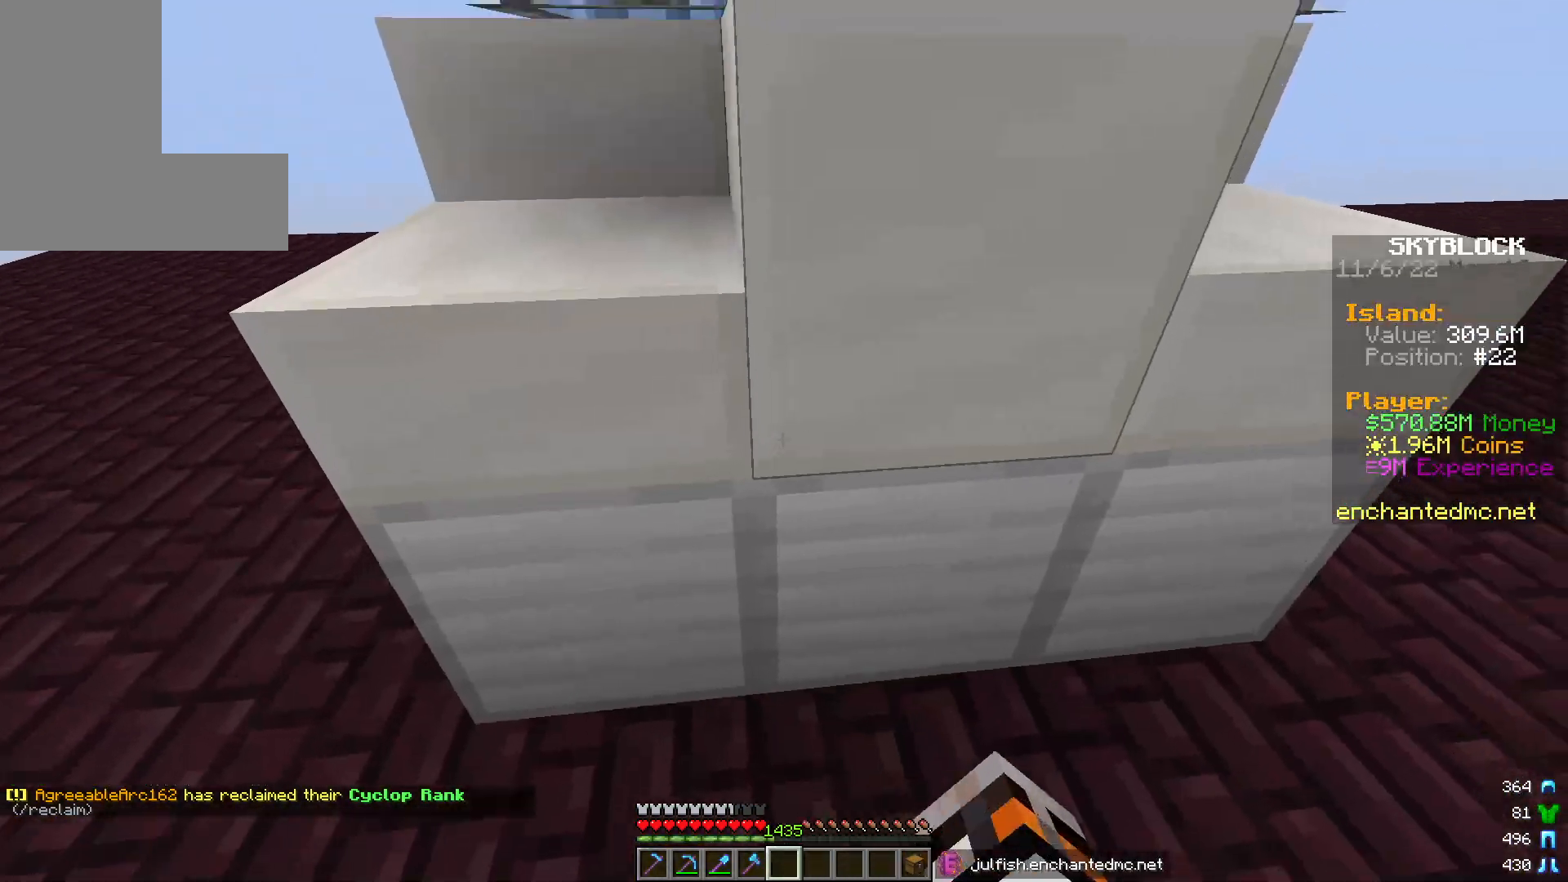
{"keys": ["d", "s"], "mouse": [], "events": [[33, "d", "up"], [183, "d", "down"], [200, "s", "down"]]}
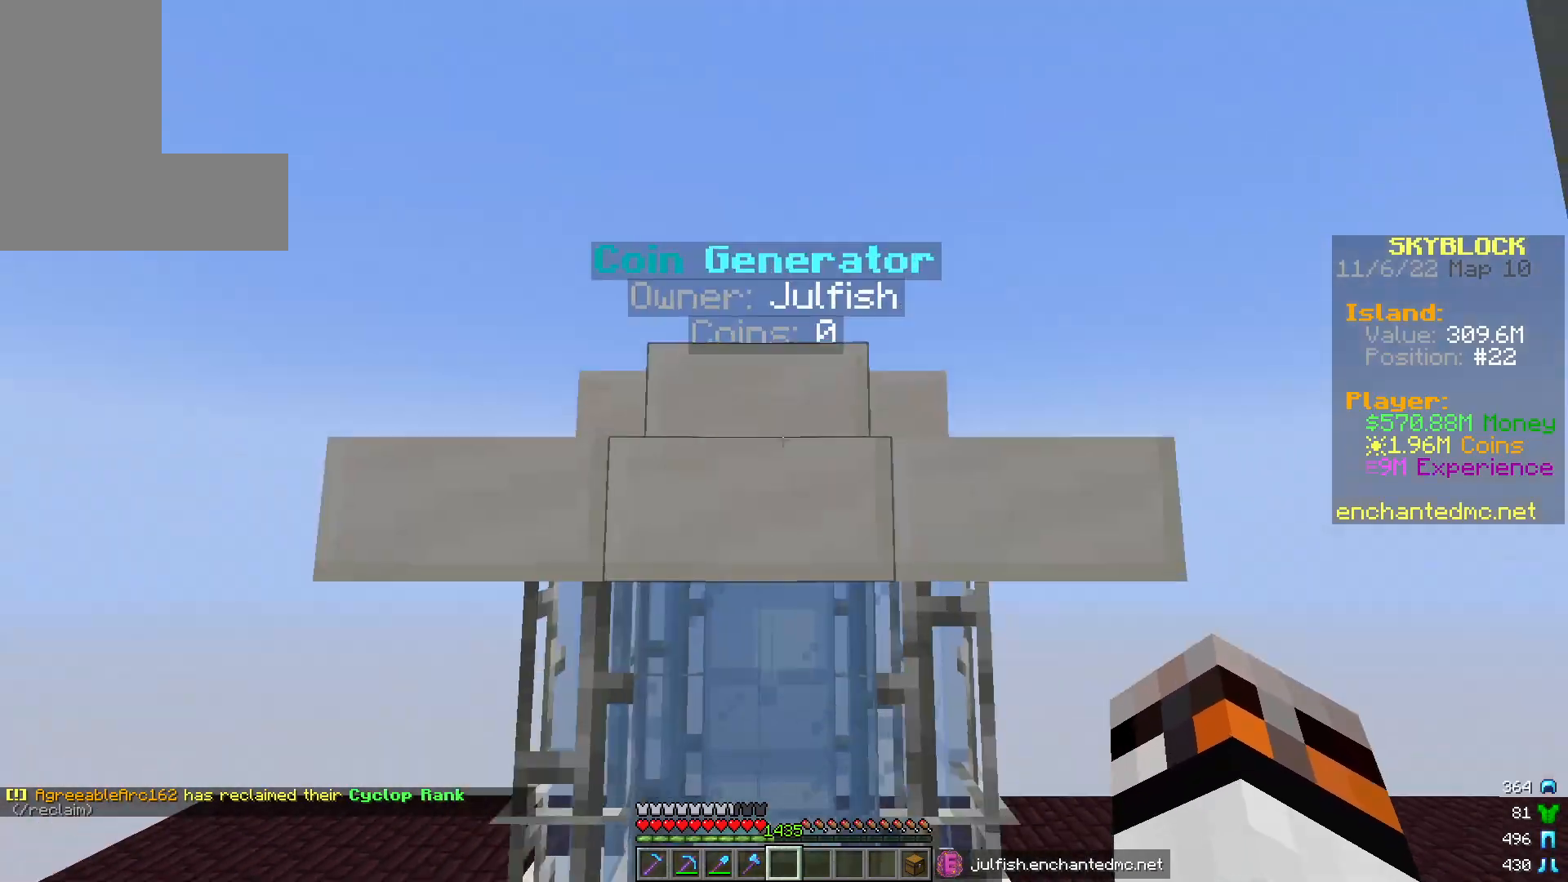
{"keys": ["a"], "mouse": [], "events": [[167, "d", "up"], [267, "s", "up"], [433, "a", "down"]]}
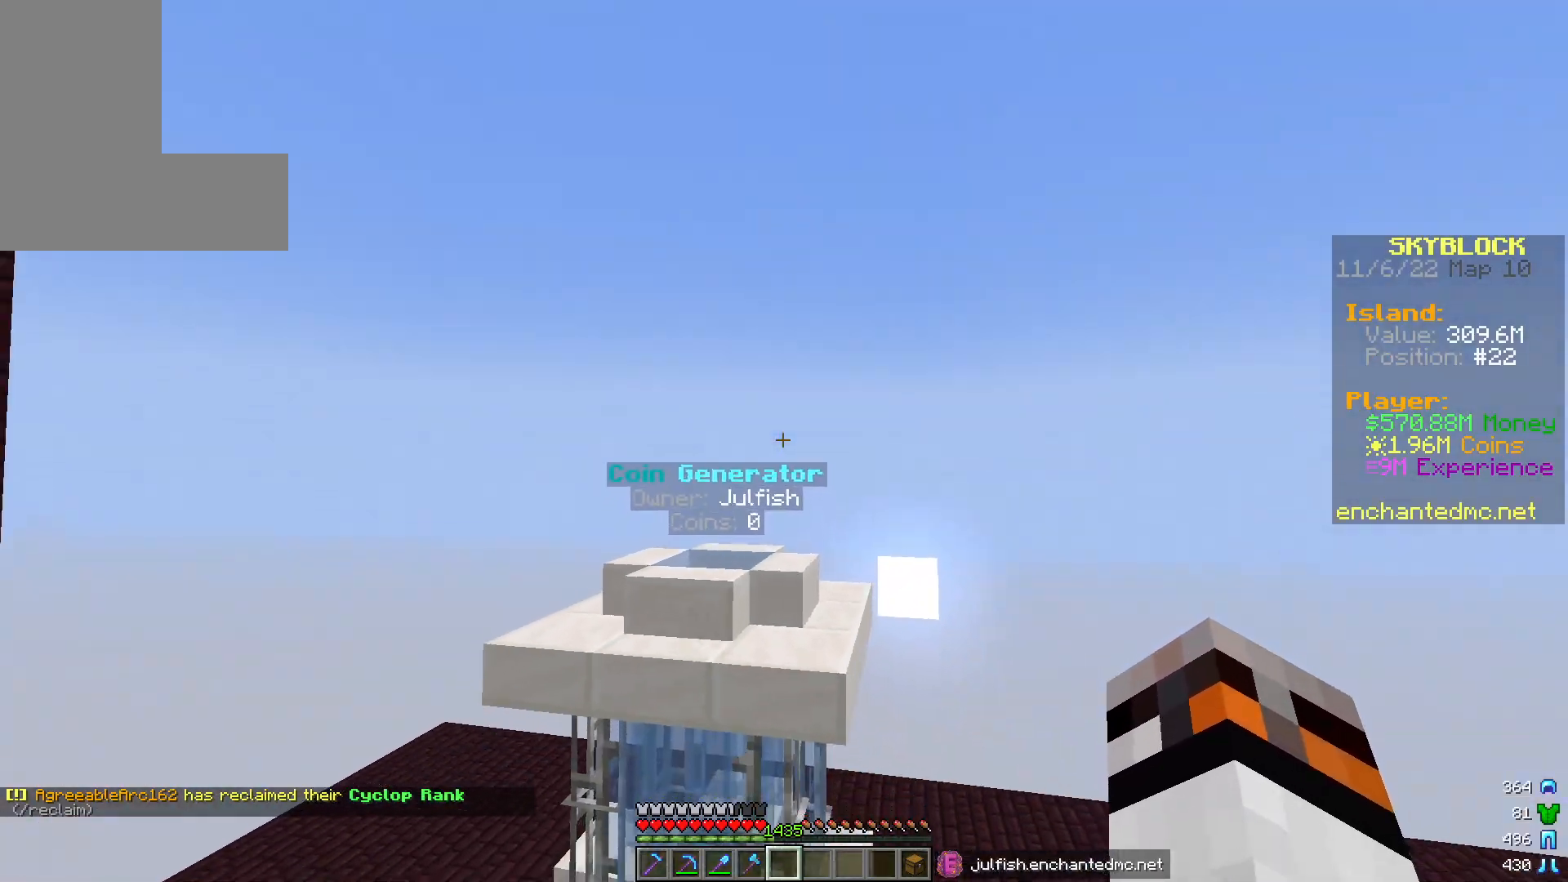
{"keys": [], "mouse": [], "events": [[100, "a", "up"]]}
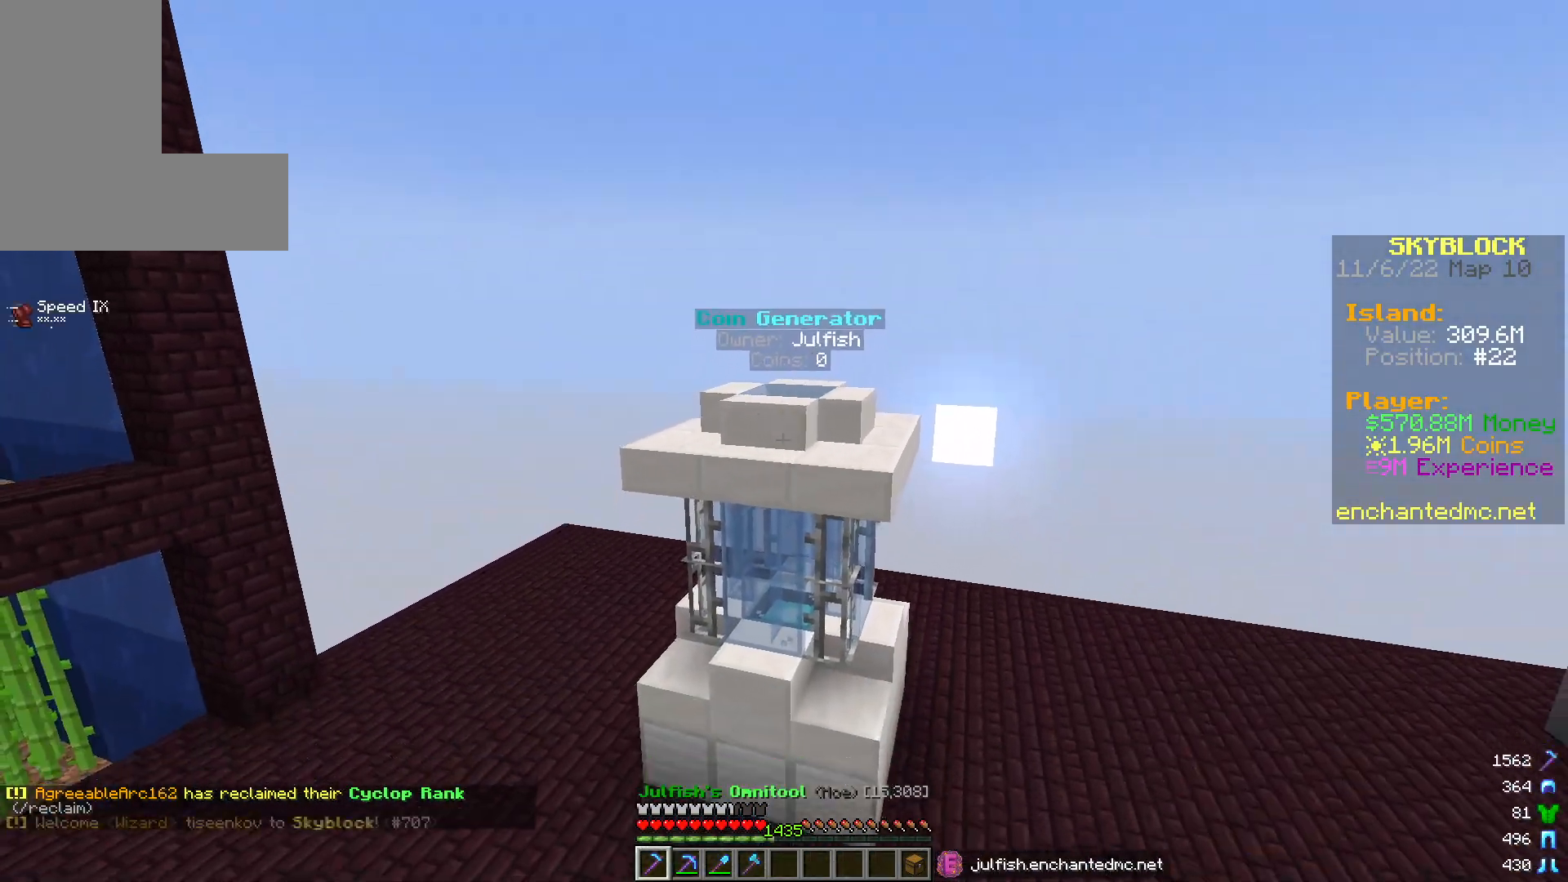
{"keys": ["d"], "mouse": [], "events": [[417, "d", "down"]]}
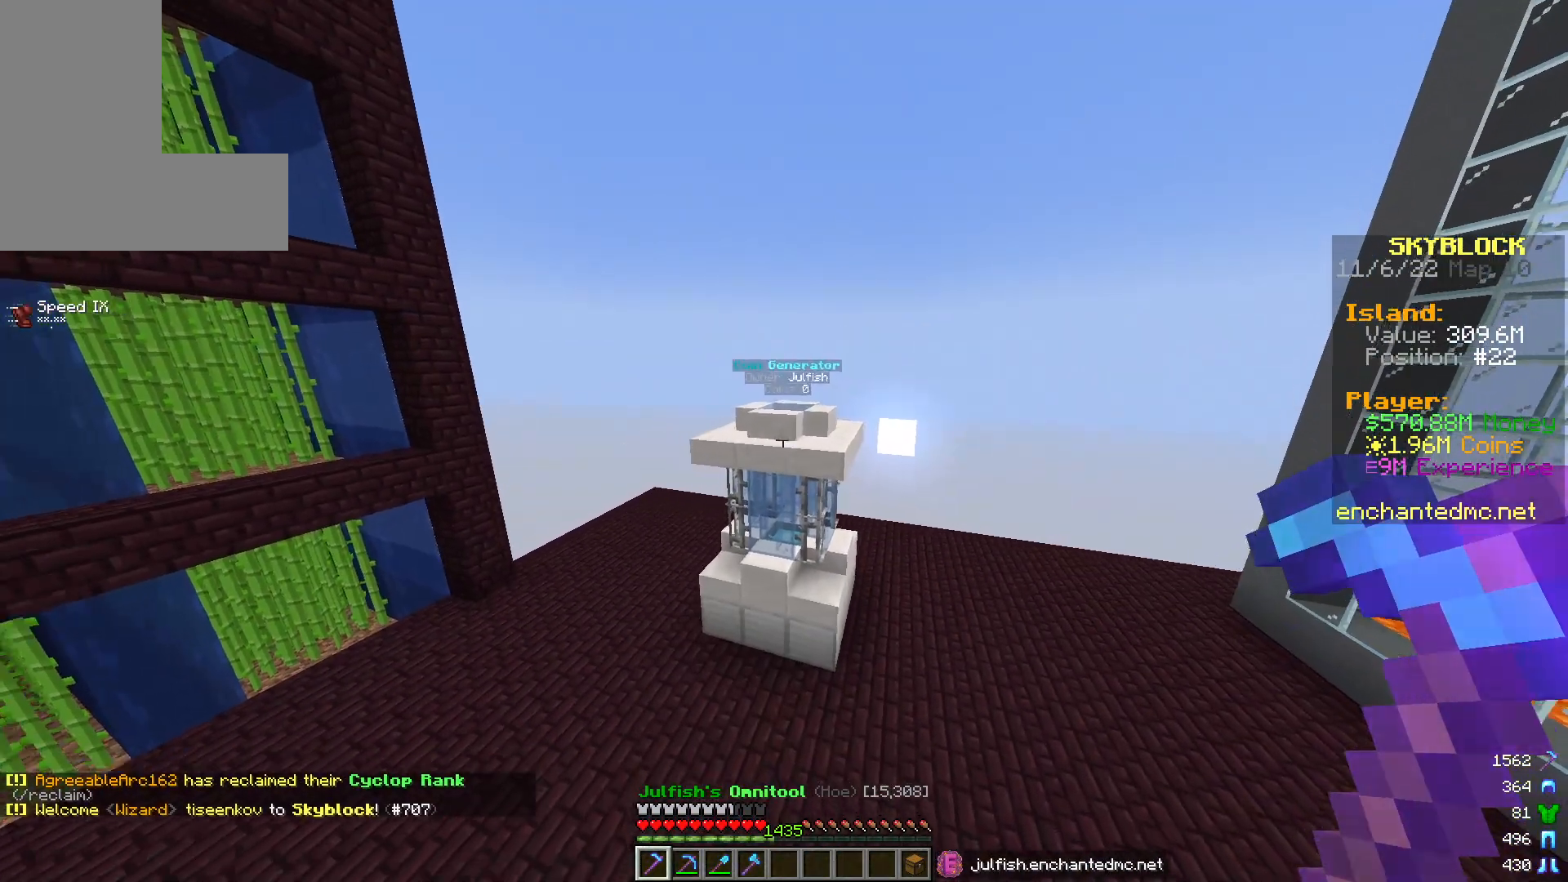
{"keys": ["d"], "mouse": [], "events": []}
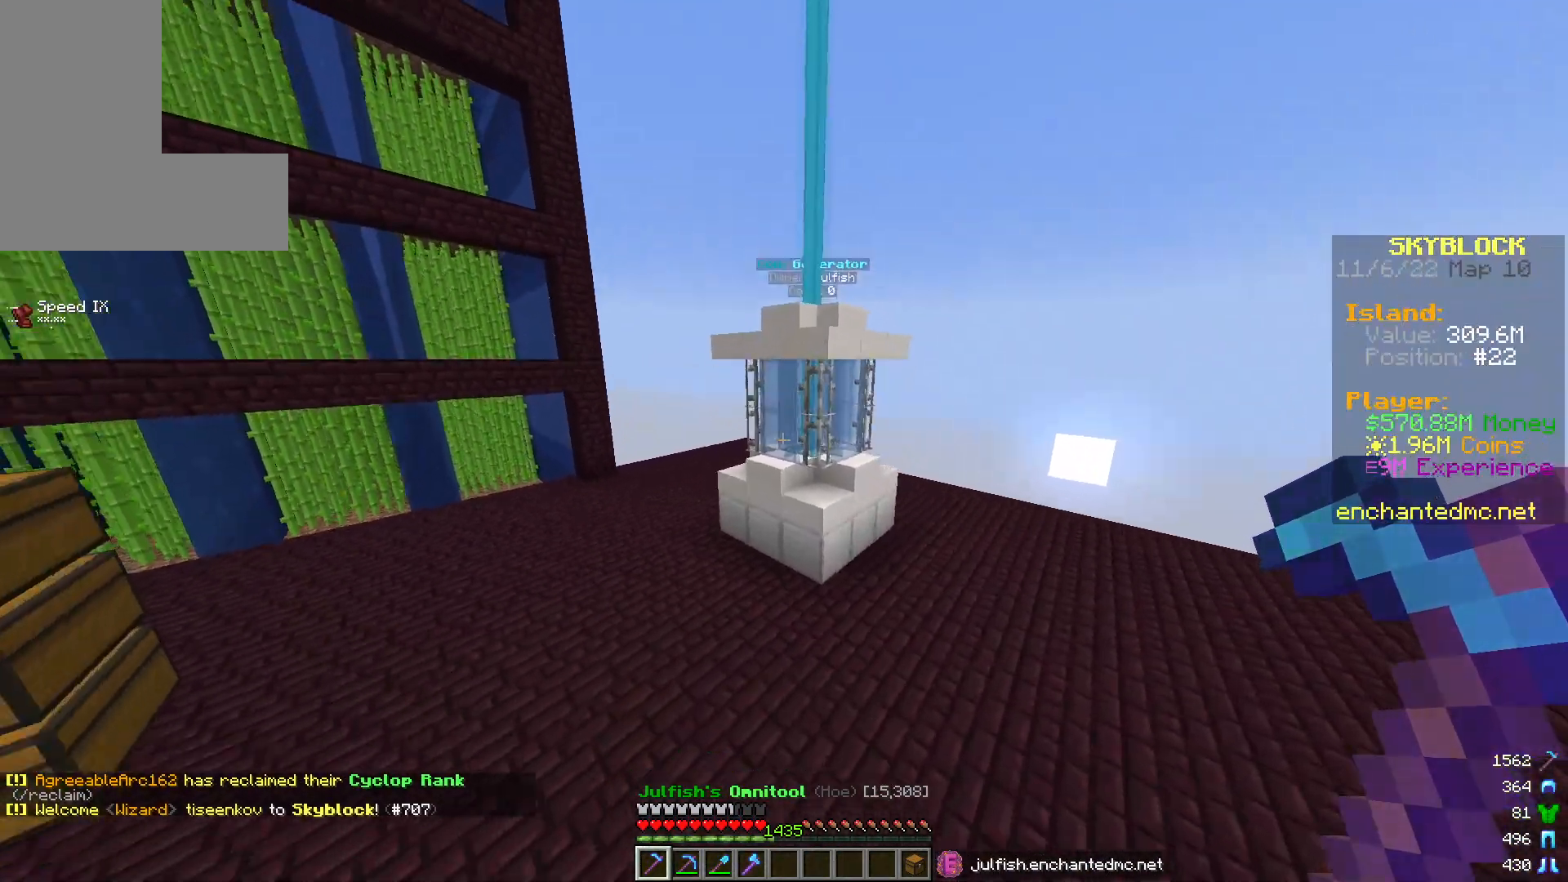
{"keys": ["a"], "mouse": [], "events": [[400, "a", "down"], [400, "d", "up"]]}
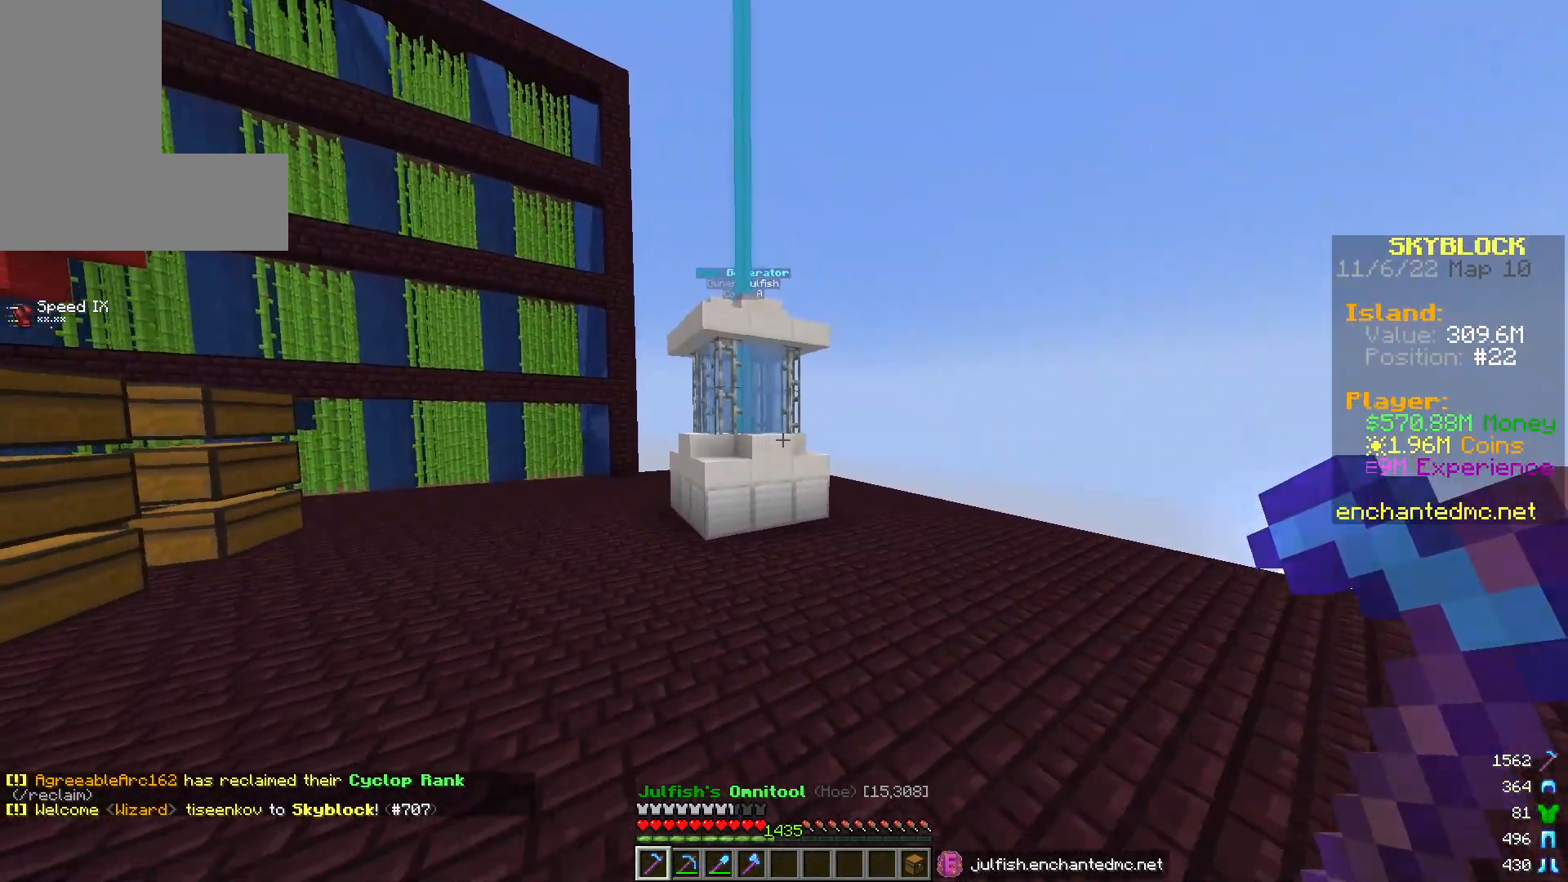
{"keys": ["a", "w"], "mouse": [], "events": [[17, "w", "down"]]}
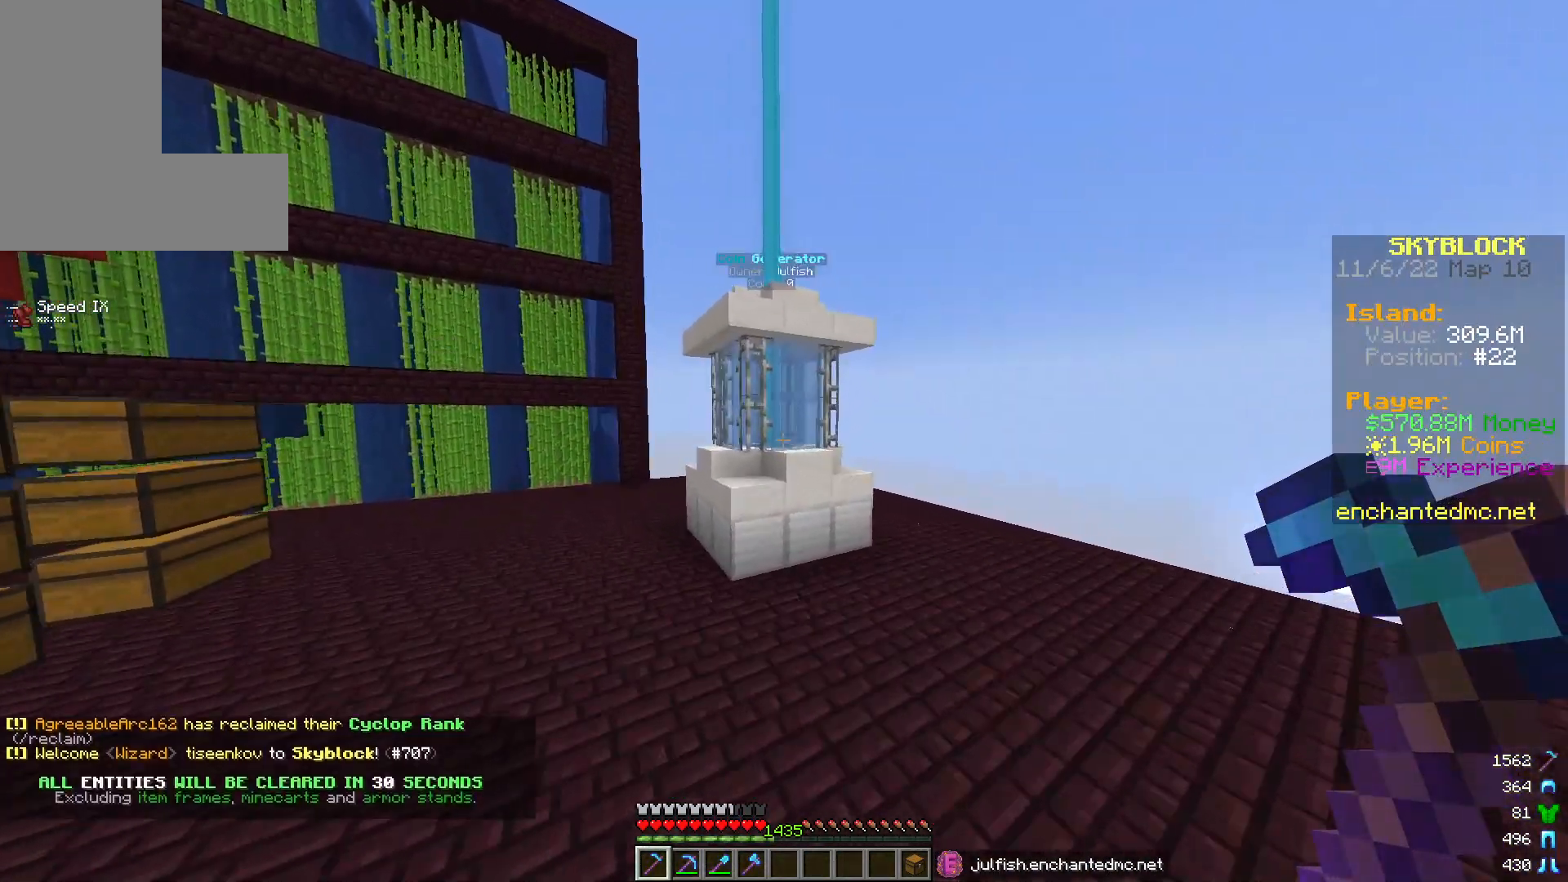
{"keys": [], "mouse": [], "events": [[67, "d", "down"], [150, "a", "up"], [217, "w", "up"], [317, "d", "up"]]}
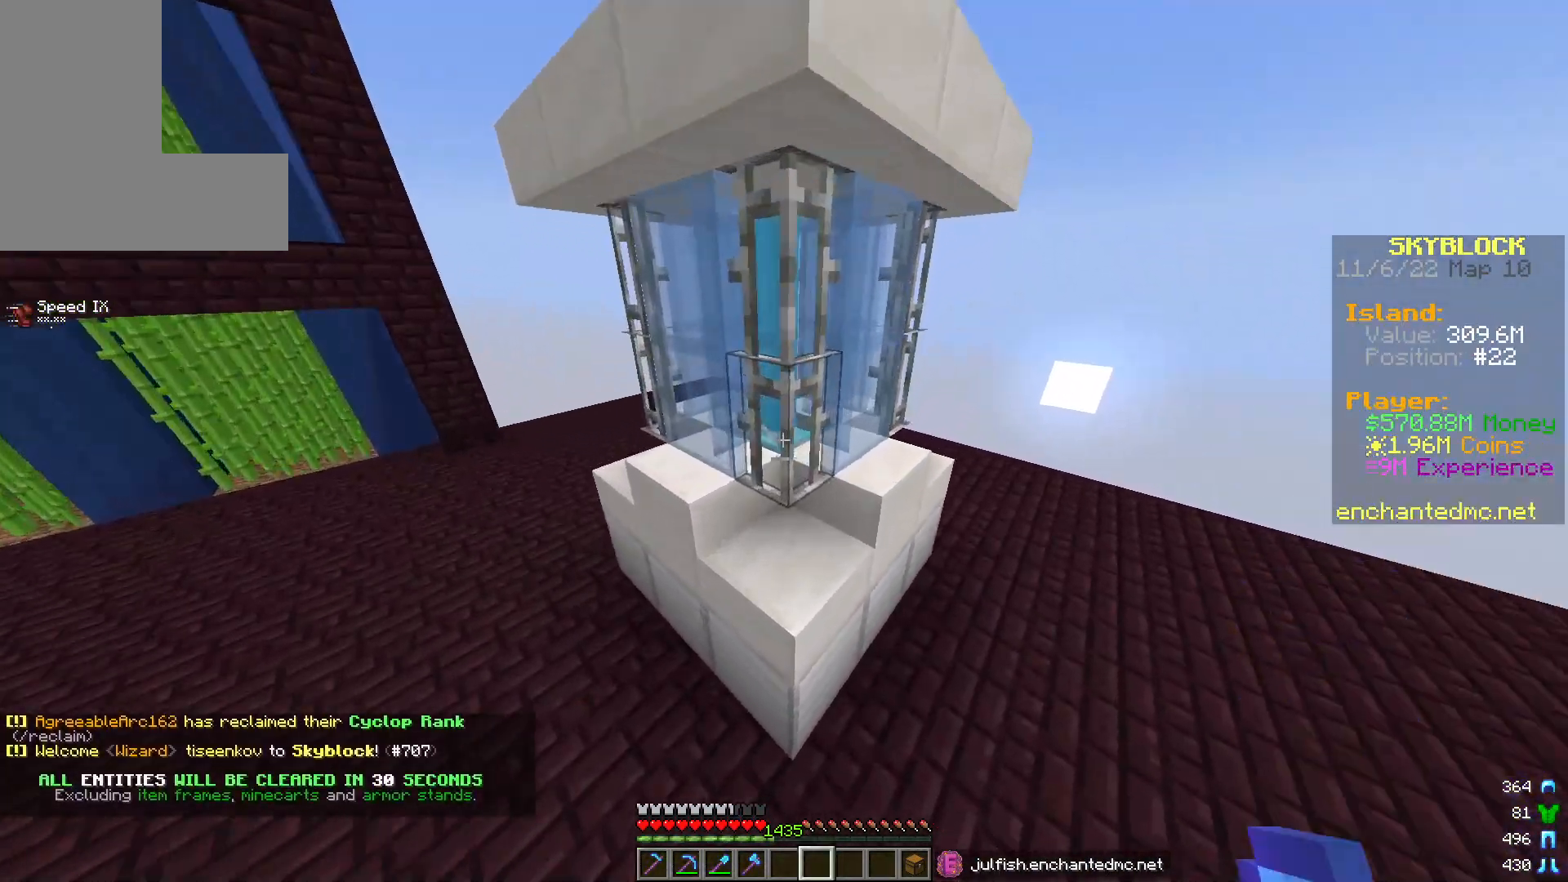
{"keys": [], "mouse": [], "events": [[117, "mouse_right", "down"], [200, "mouse_right", "up"]]}
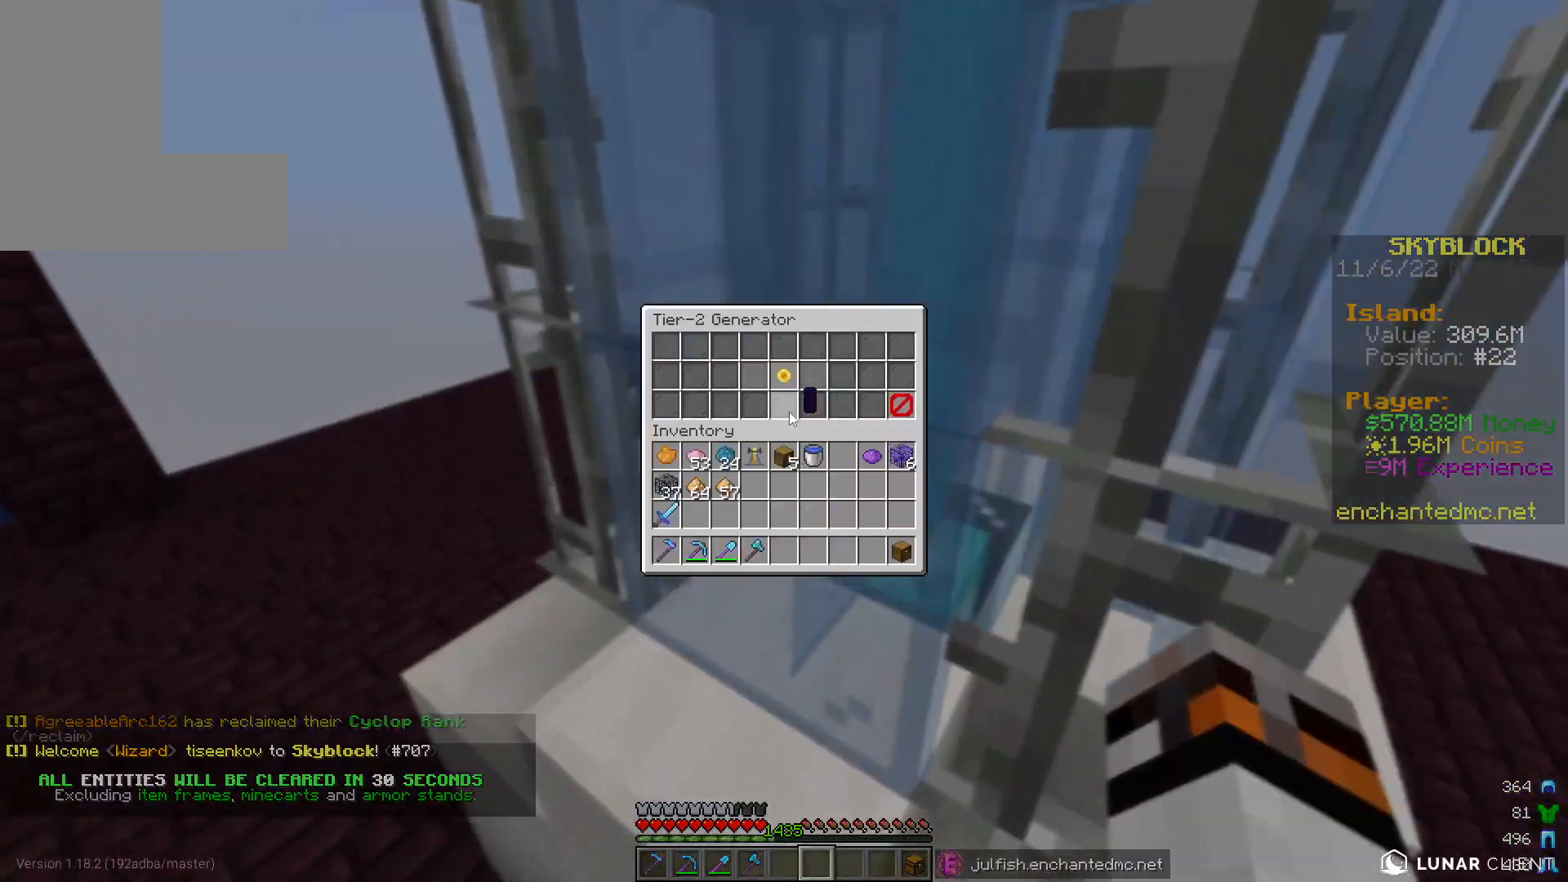
{"keys": [], "mouse": [], "events": []}
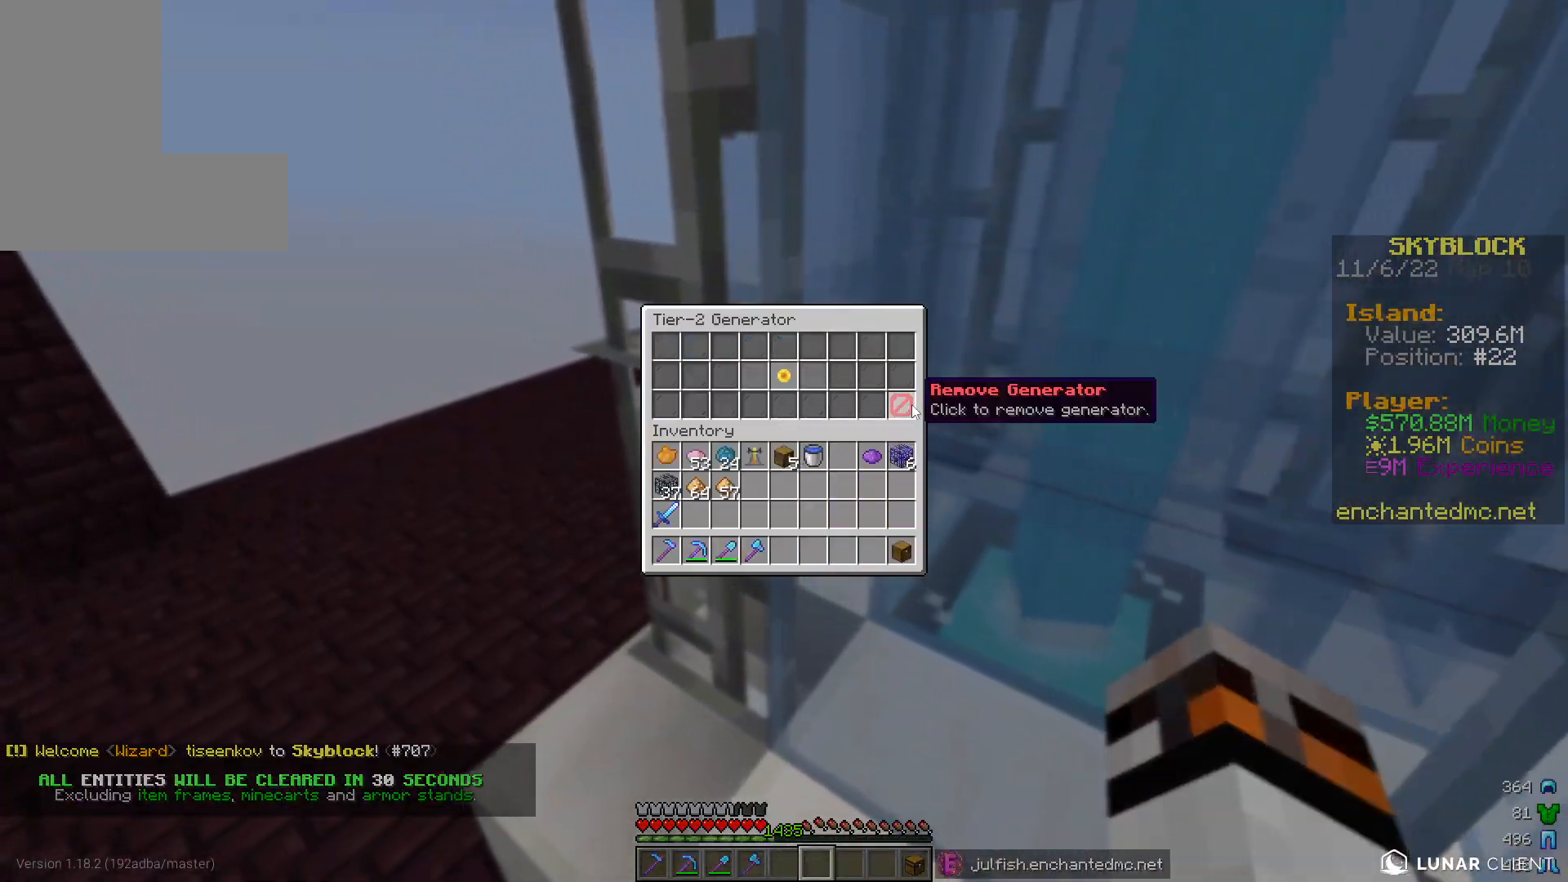
{"keys": [], "mouse": [], "events": []}
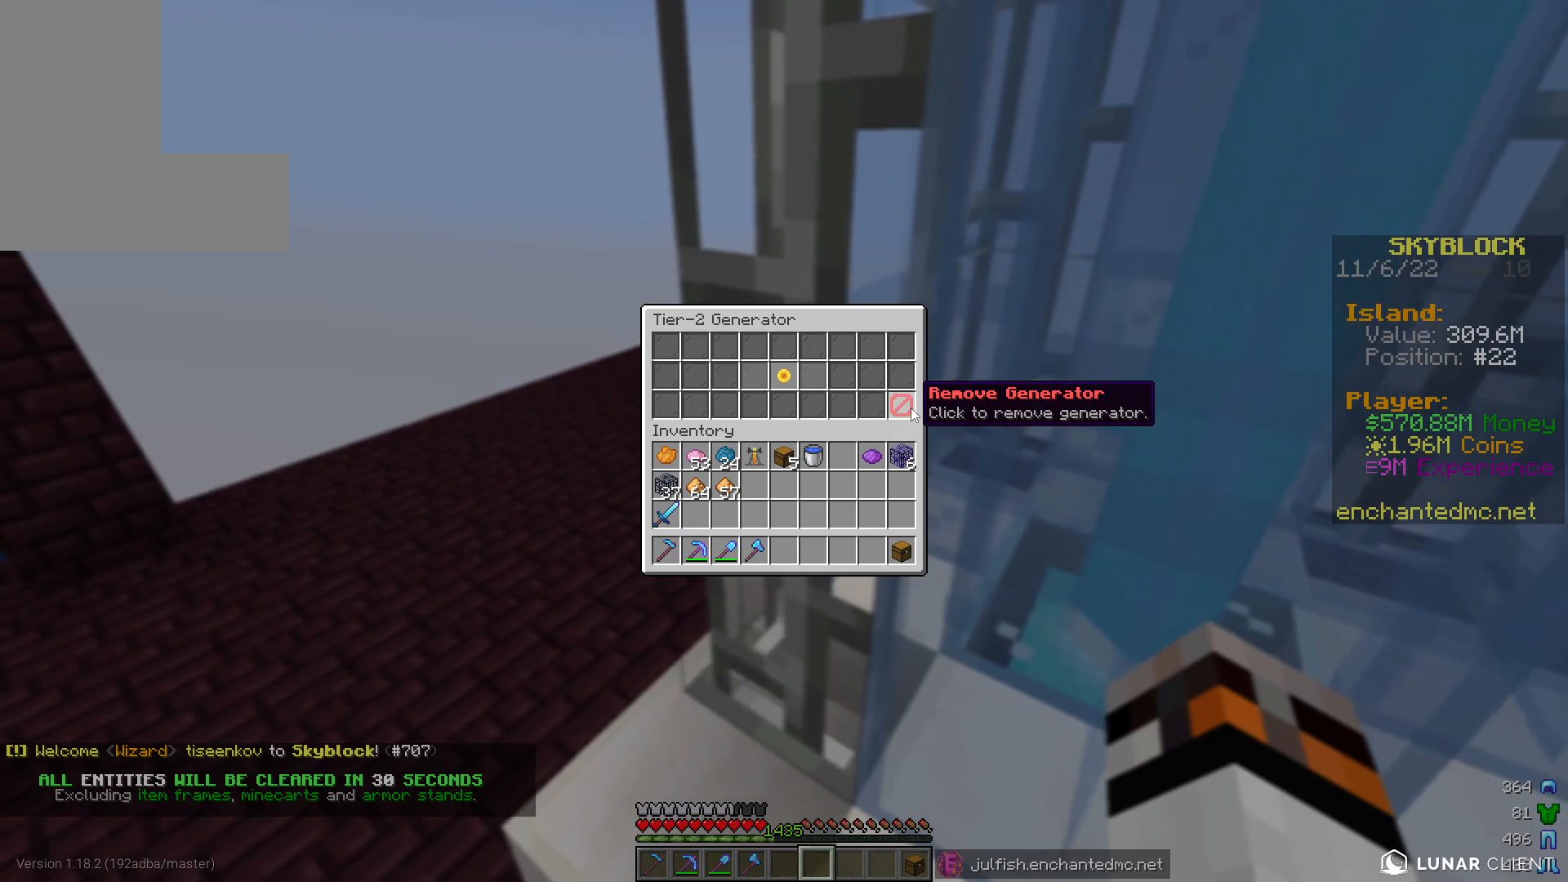
{"keys": [], "mouse": [], "events": []}
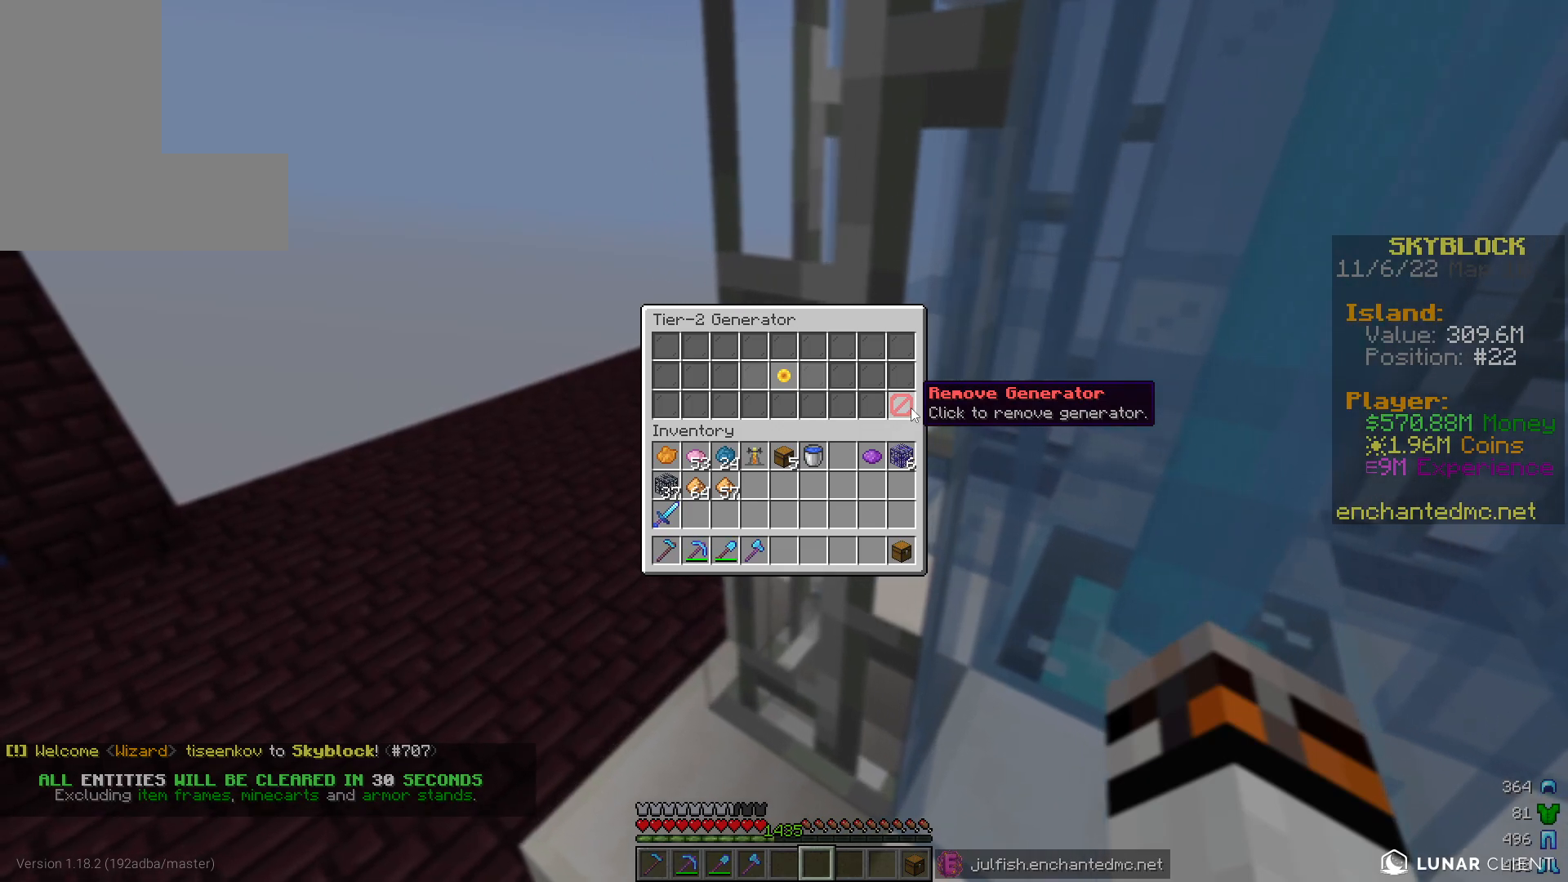
{"keys": [], "mouse": [], "events": [[83, "mouse_left", "down"], [133, "mouse_left", "up"]]}
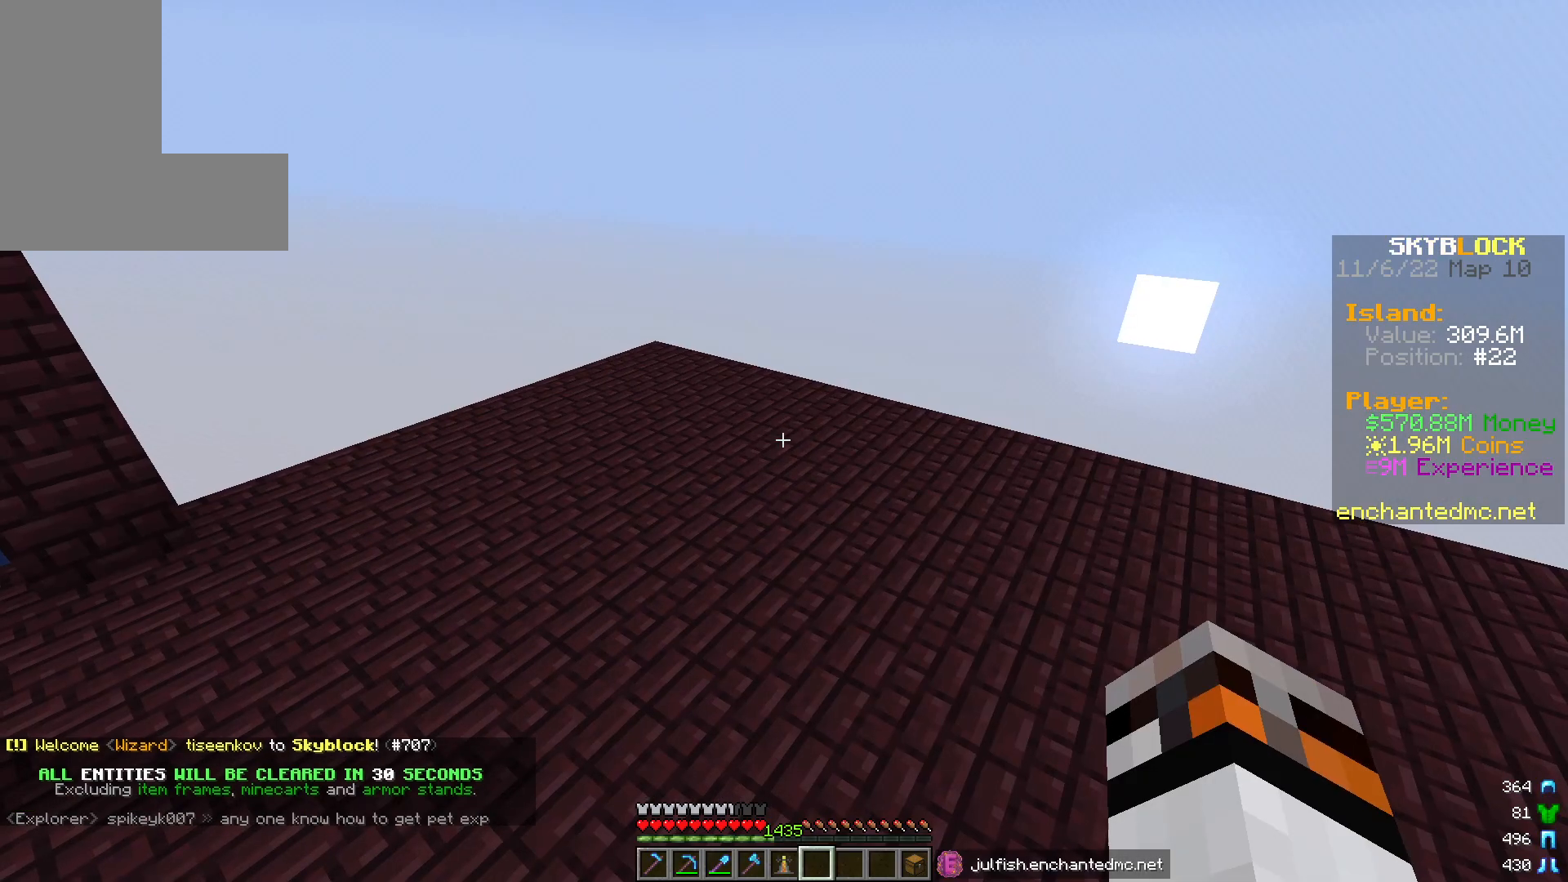
{"keys": ["w"], "mouse": [], "events": [[417, "w", "down"]]}
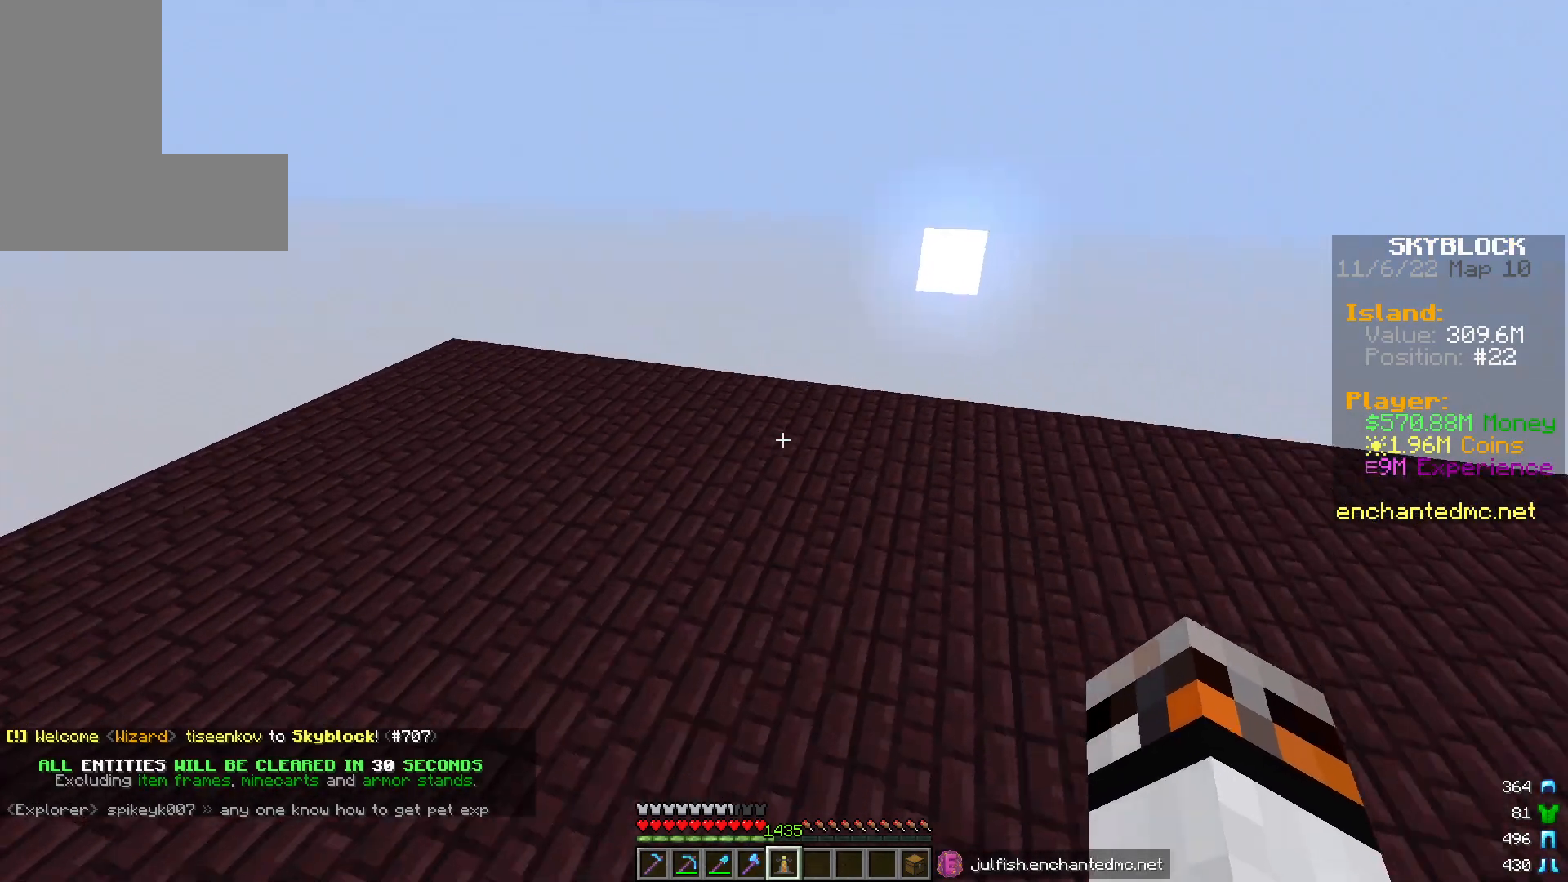
{"keys": ["a", "w"], "mouse": [], "events": [[250, "a", "down"]]}
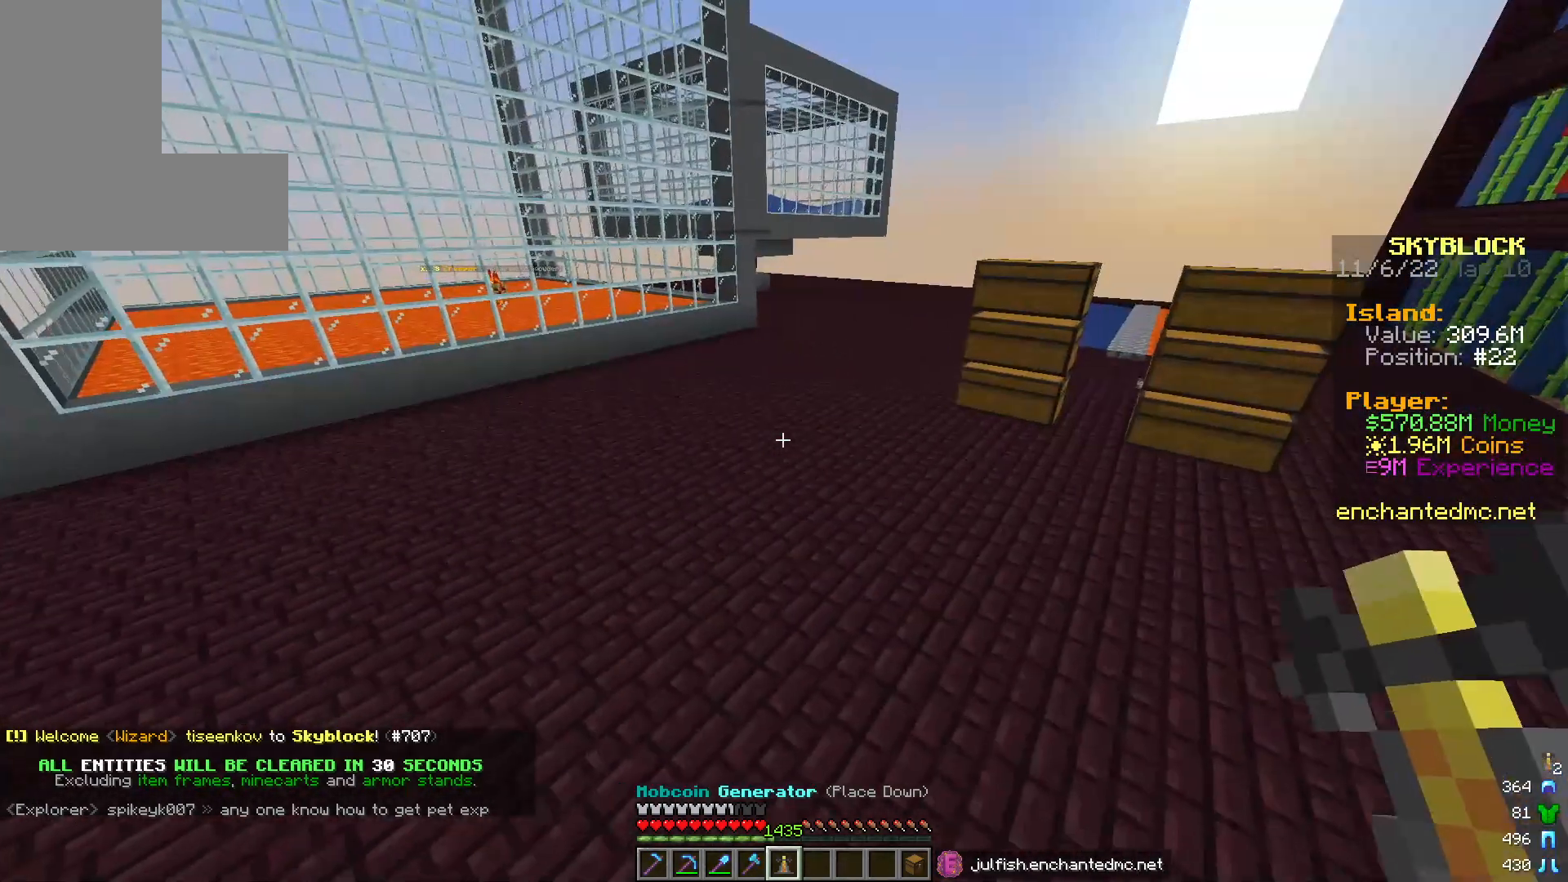
{"keys": ["d", "w"], "mouse": [], "events": [[267, "a", "up"], [283, "d", "down"]]}
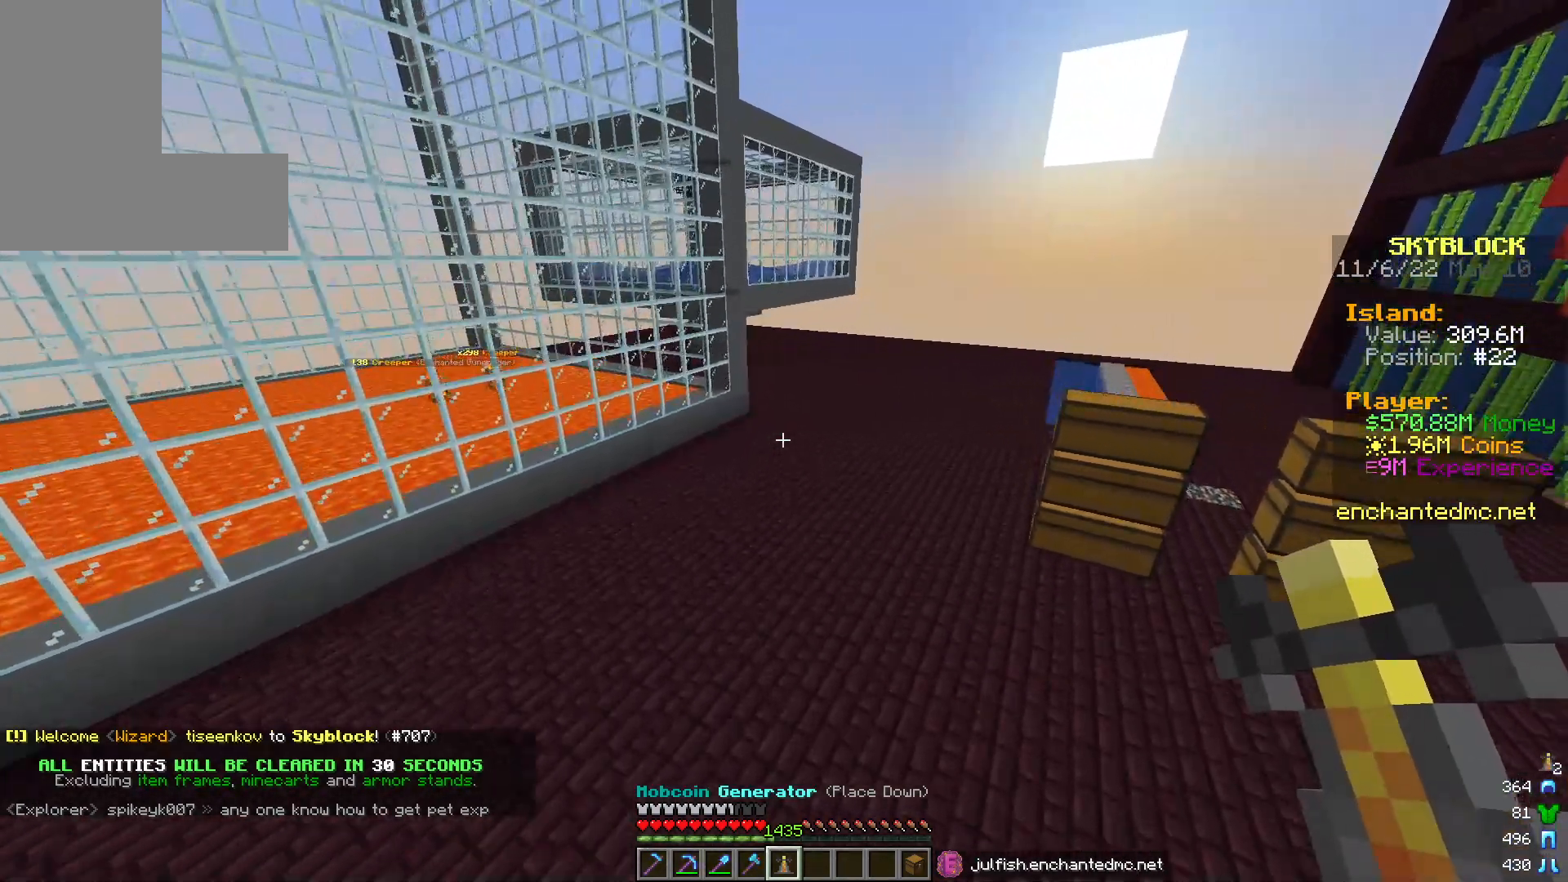
{"keys": ["d", "w"], "mouse": [], "events": [[33, "w", "up"], [383, "w", "down"]]}
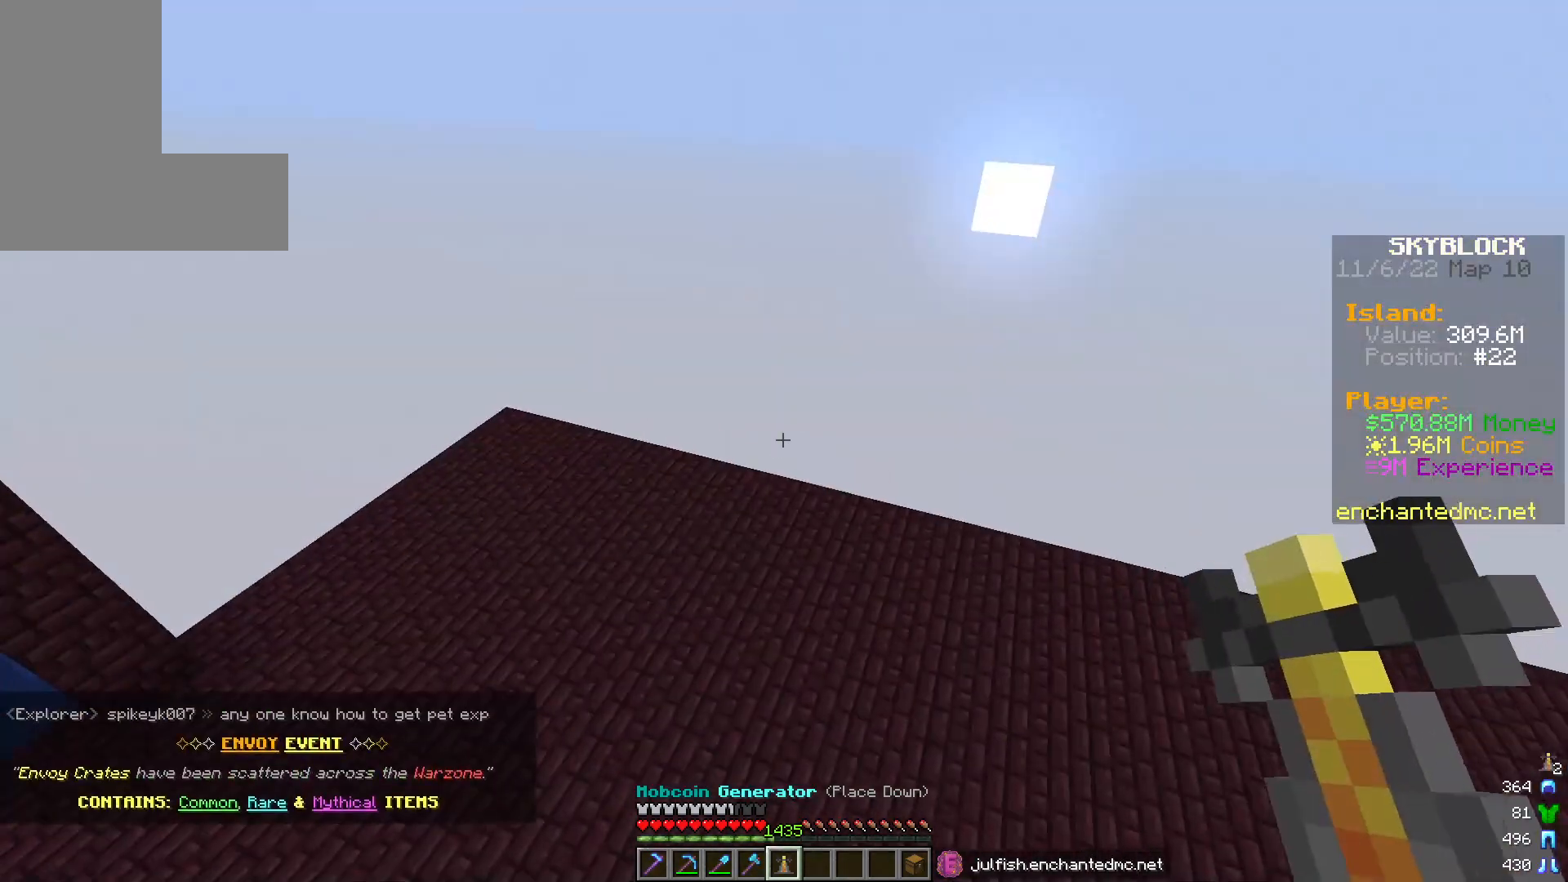
{"keys": ["d", "w"], "mouse": [], "events": [[117, "d", "up"], [450, "d", "down"]]}
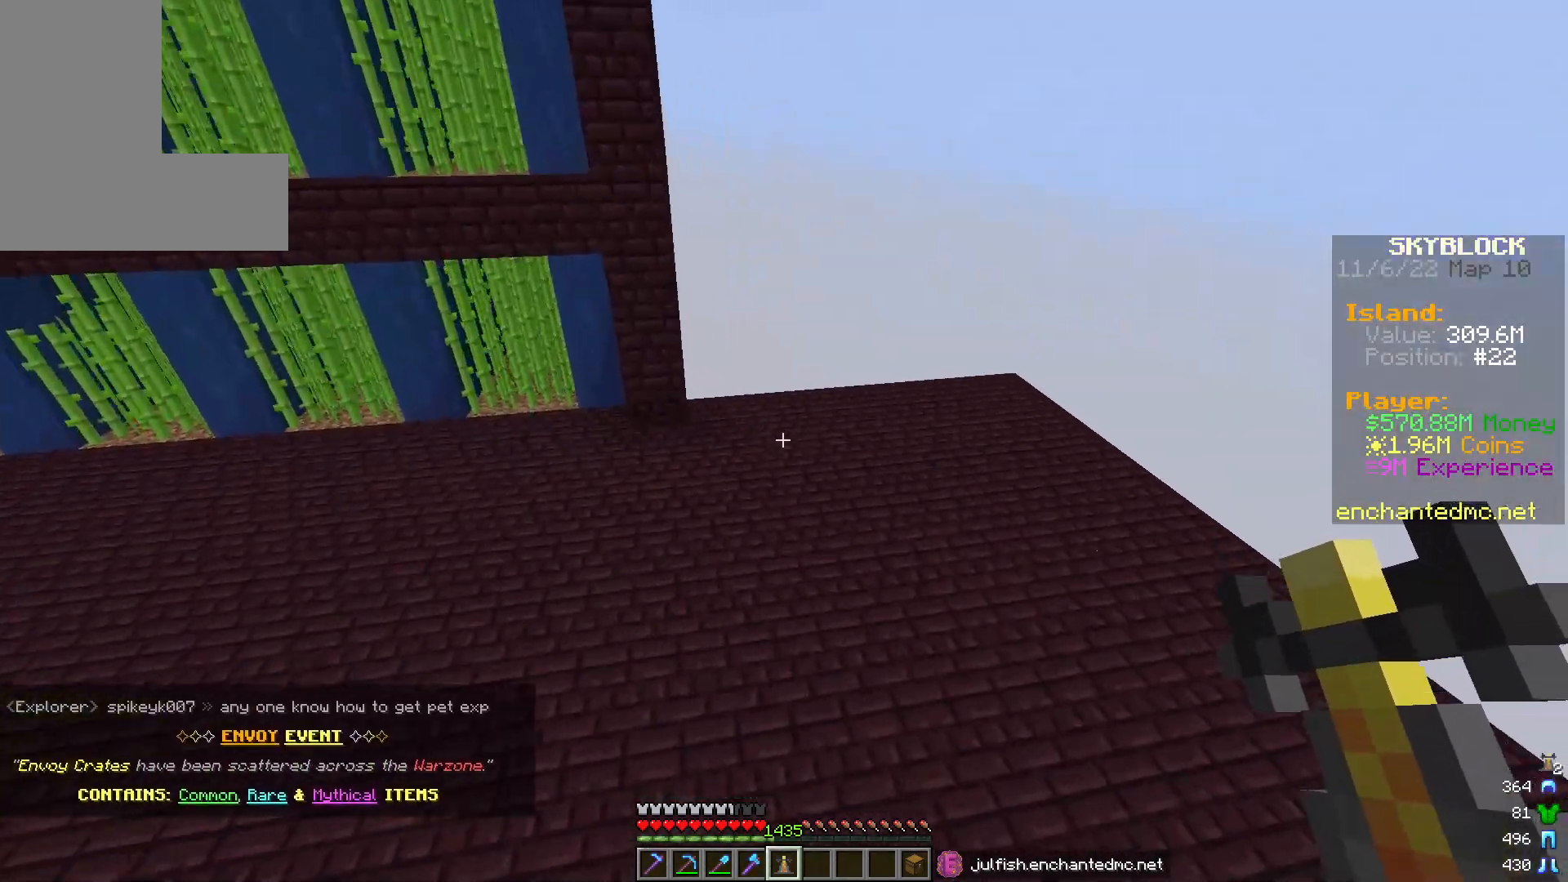
{"keys": ["d", "w"], "mouse": [], "events": [[50, "d", "up"], [100, "a", "down"], [167, "d", "down"], [200, "a", "up"]]}
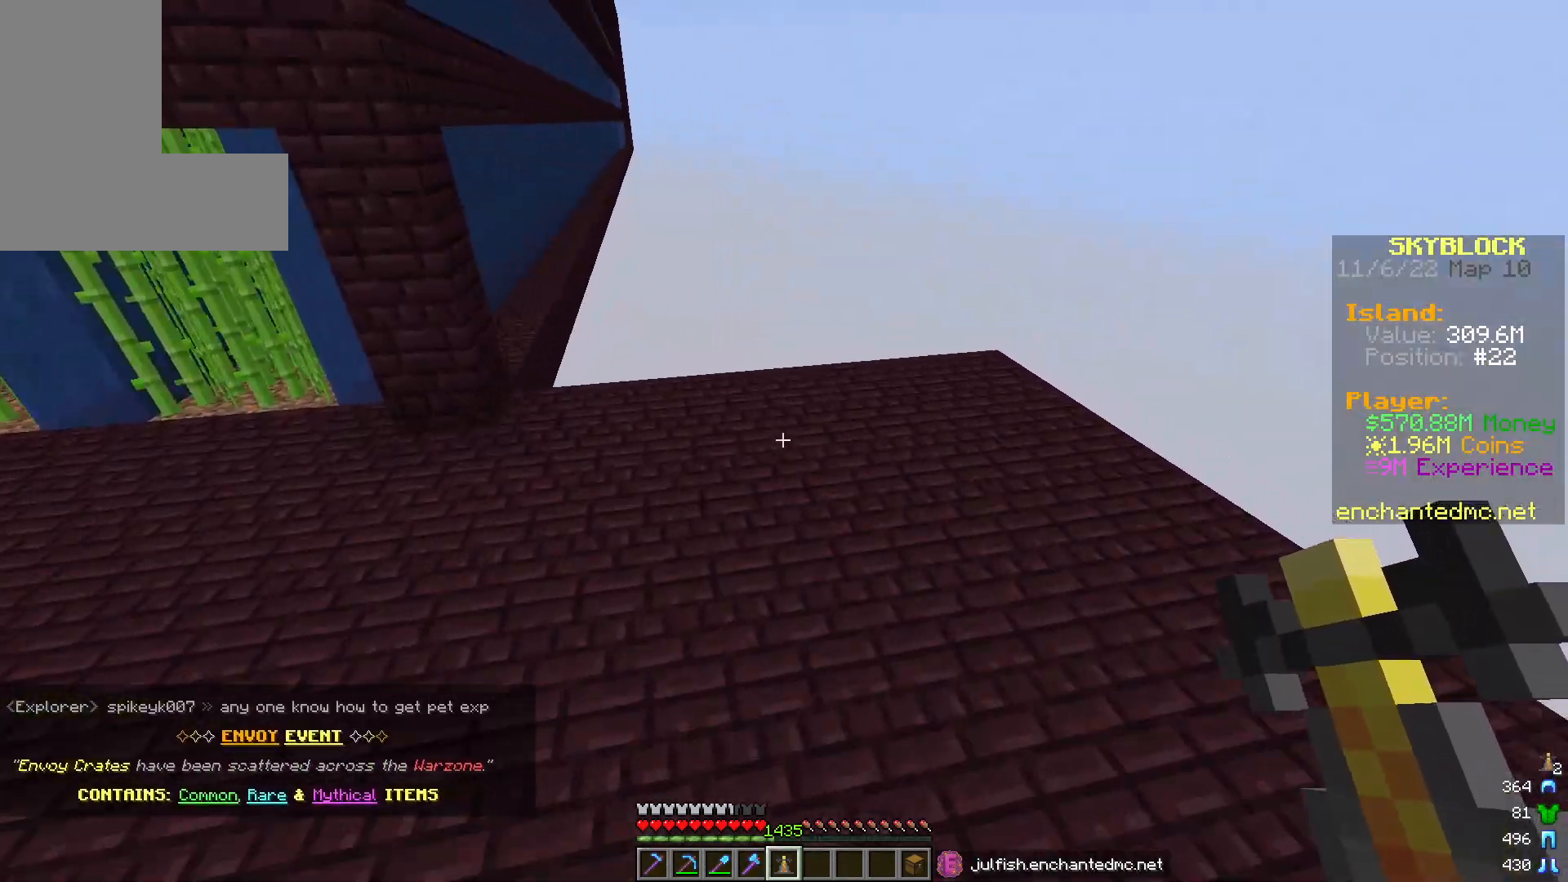
{"keys": [], "mouse": [], "events": [[17, "w", "up"], [50, "d", "up"], [333, "s", "down"], [500, "s", "up"]]}
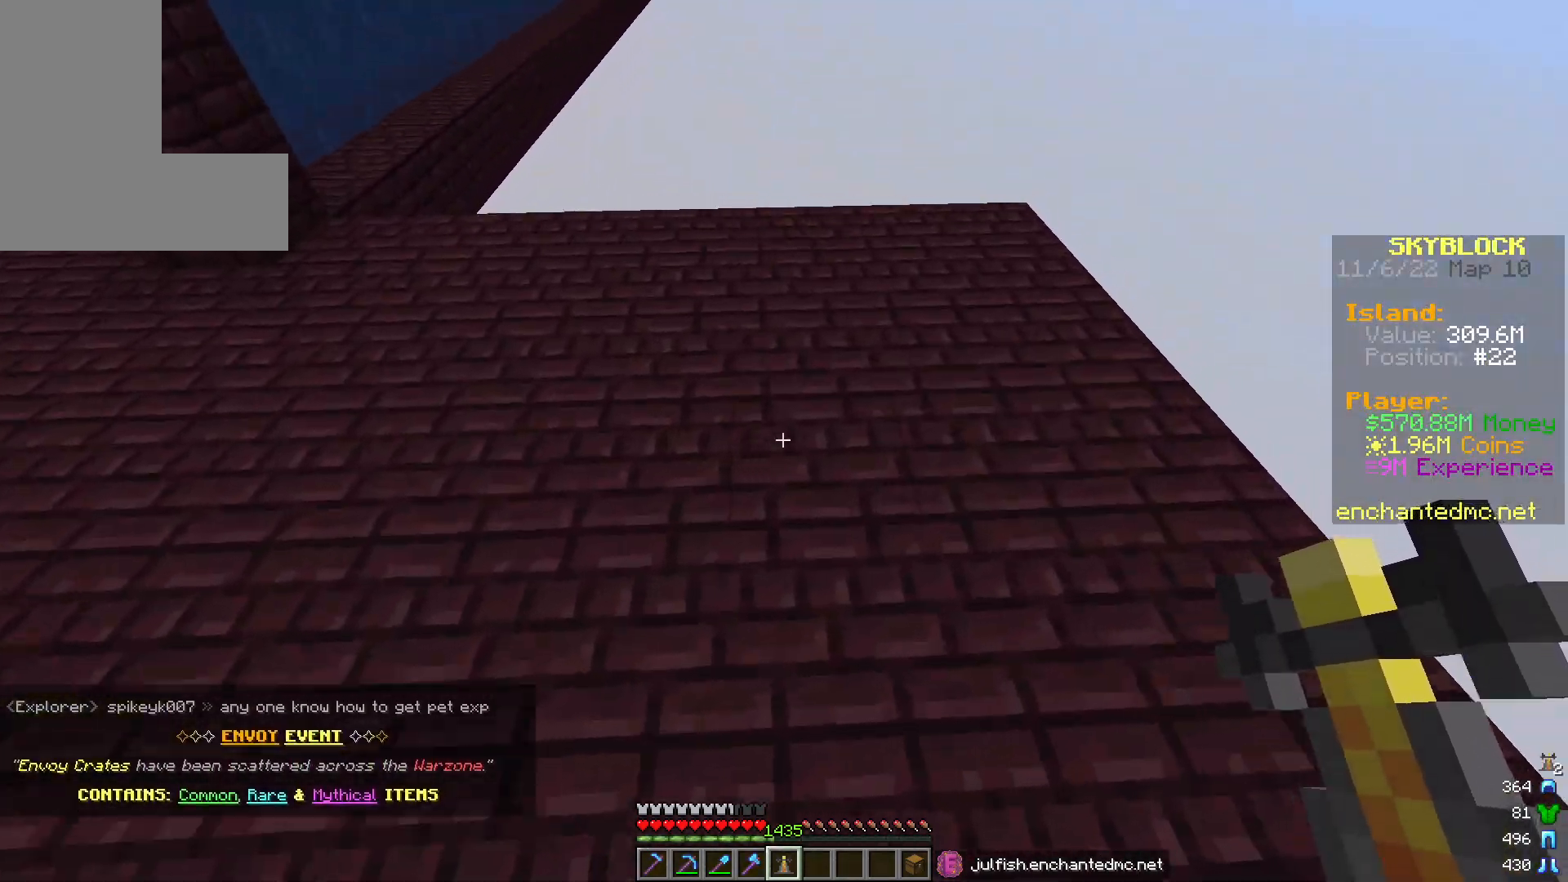
{"keys": [], "mouse": [], "events": [[217, "a", "down"], [300, "mouse_right", "down"], [333, "a", "up"], [450, "mouse_right", "up"]]}
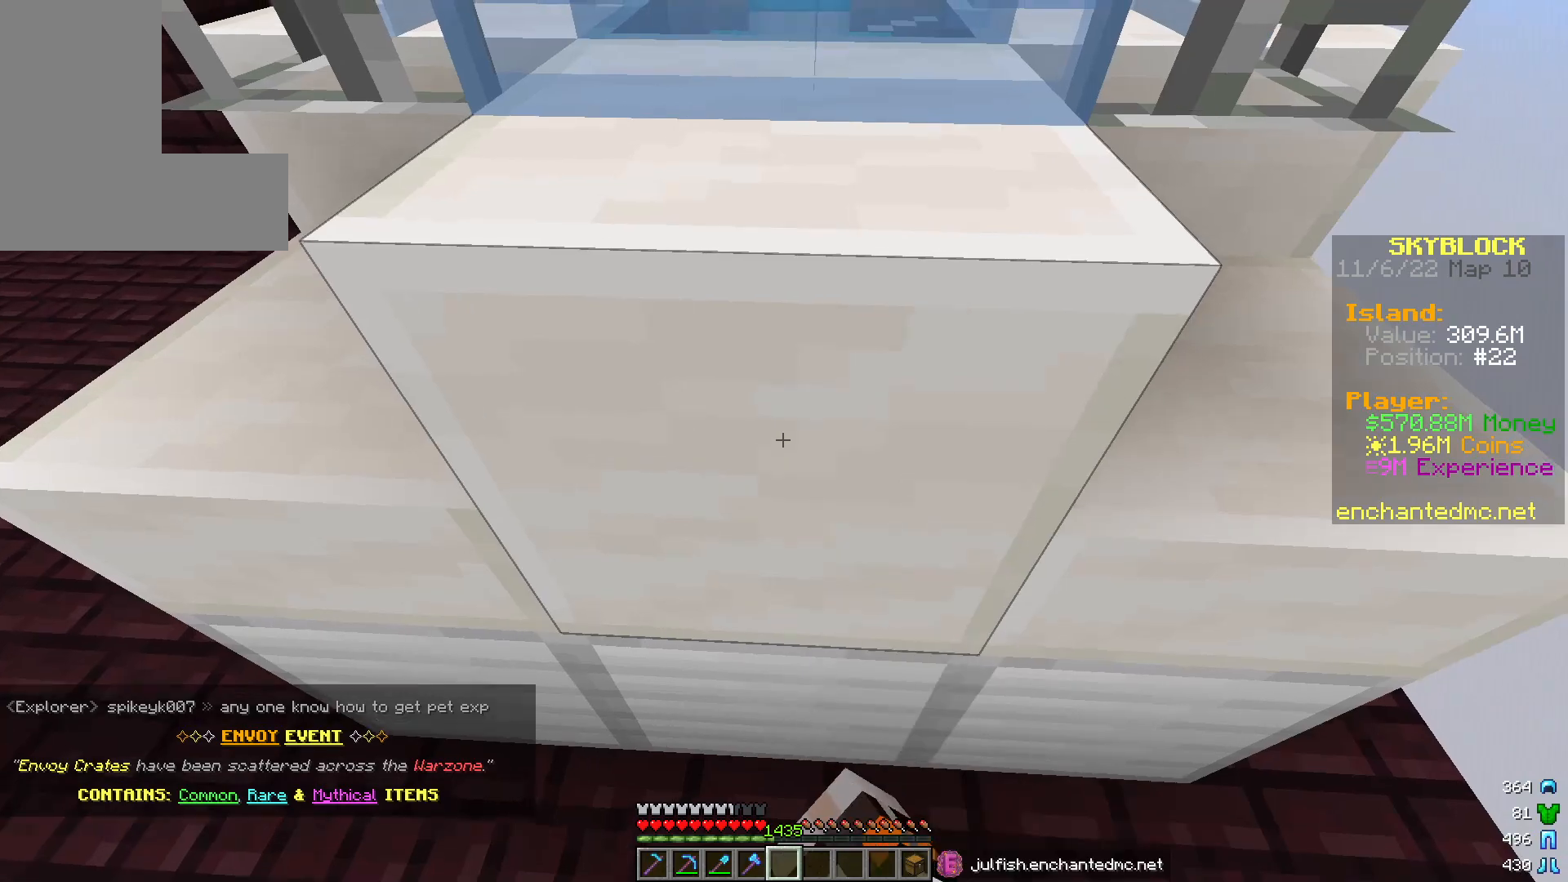
{"keys": ["a", "s"], "mouse": [], "events": [[117, "a", "down"], [117, "s", "down"]]}
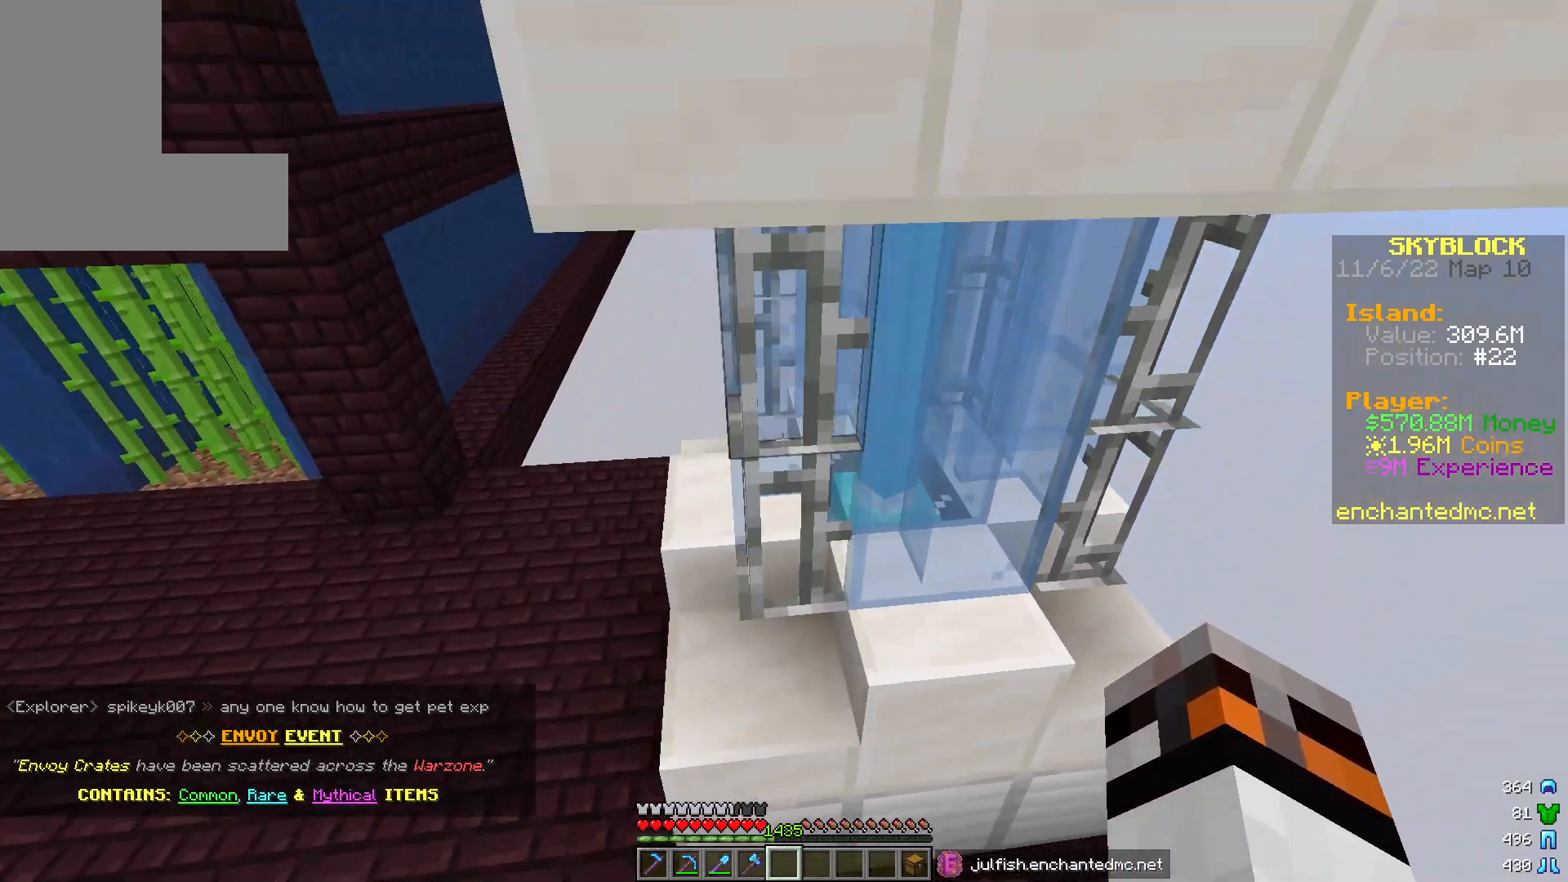
{"keys": ["a"], "mouse": [], "events": [[50, "s", "up"]]}
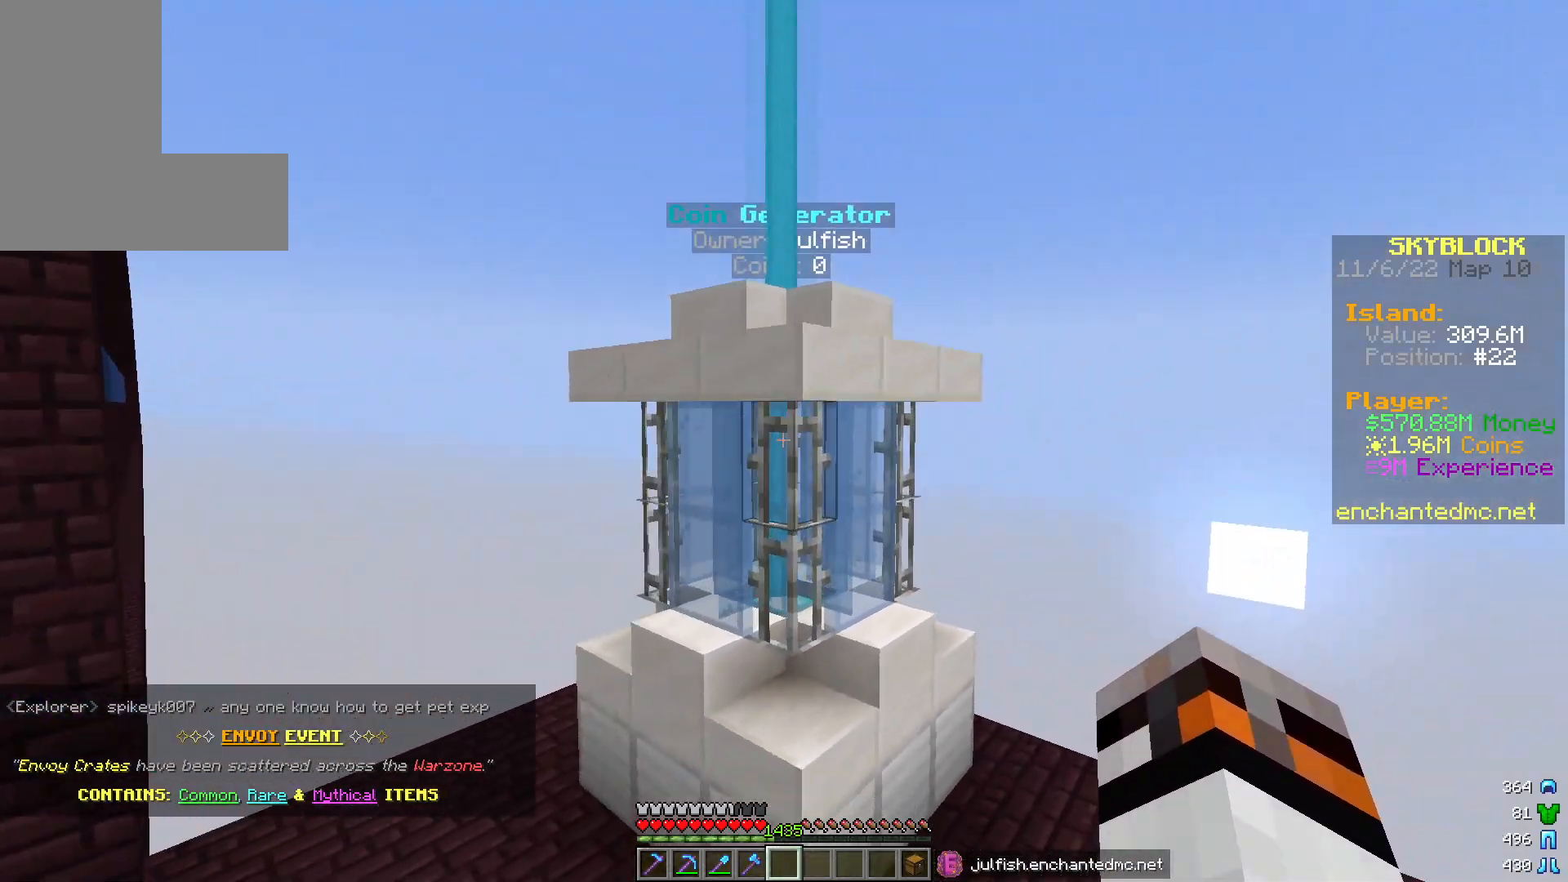
{"keys": [], "mouse": ["left"], "events": [[67, "a", "up"], [83, "d", "down"], [267, "d", "up"], [333, "d", "down"], [483, "d", "up"], [483, "mouse_left", "down"]]}
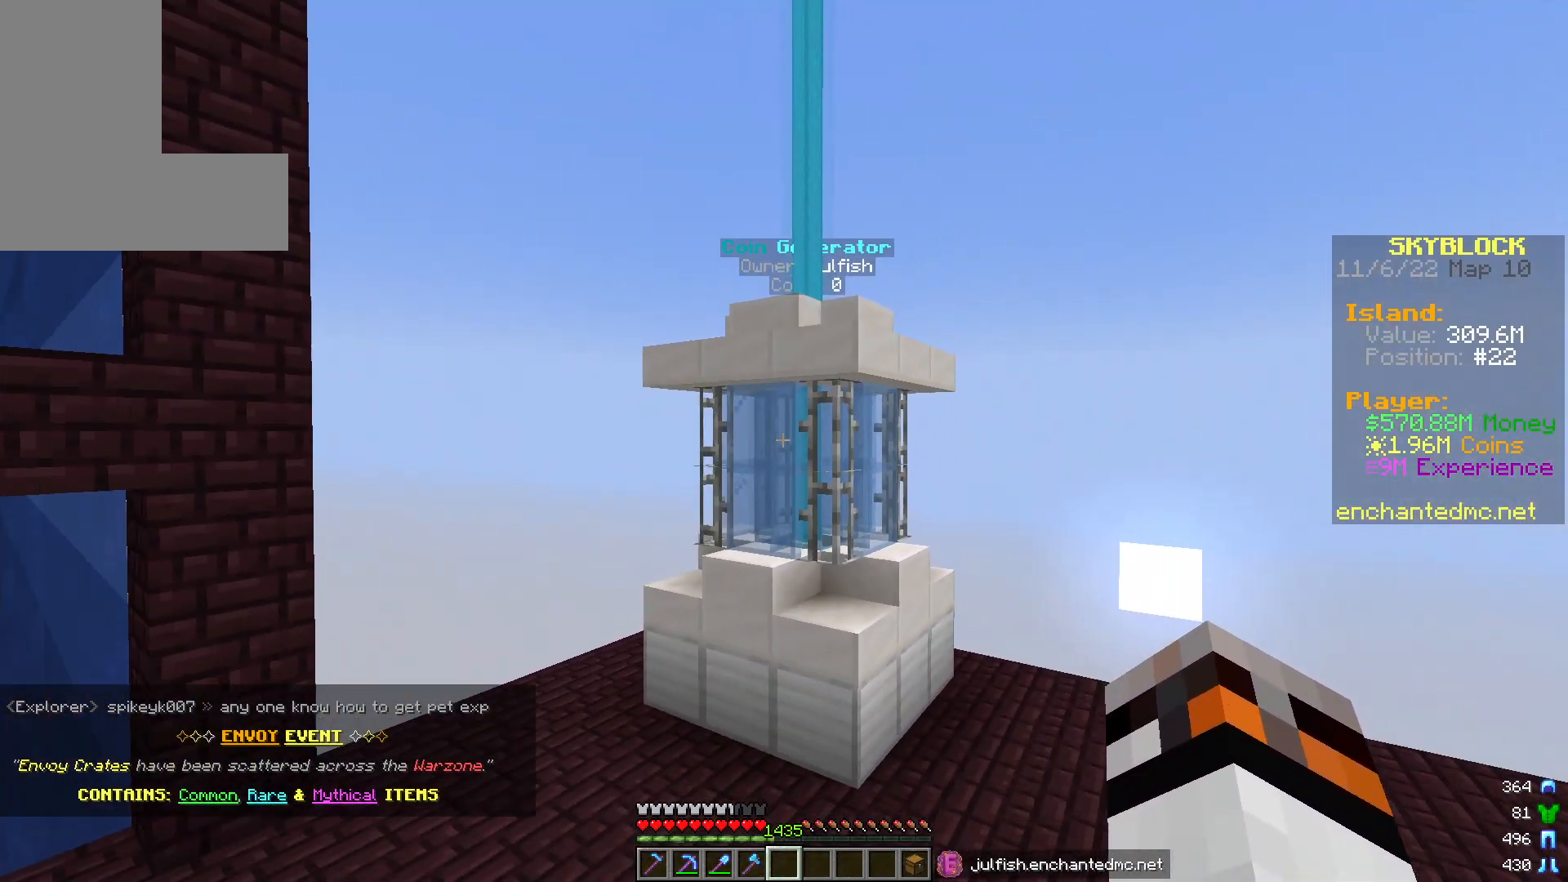
{"keys": [], "mouse": ["left"], "events": []}
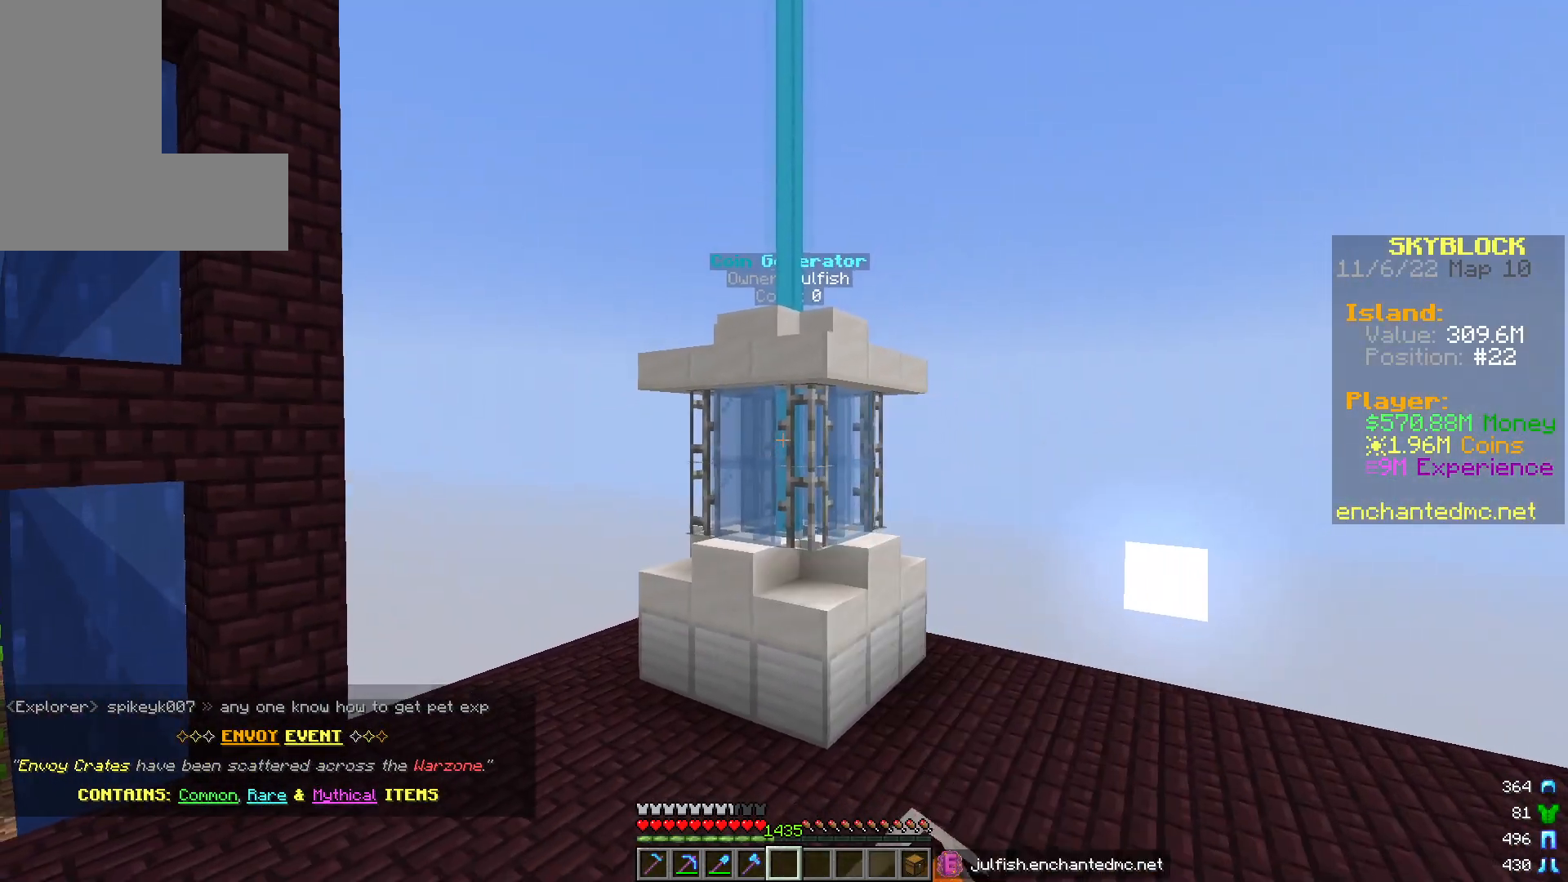
{"keys": [], "mouse": [], "events": [[33, "mouse_left", "up"]]}